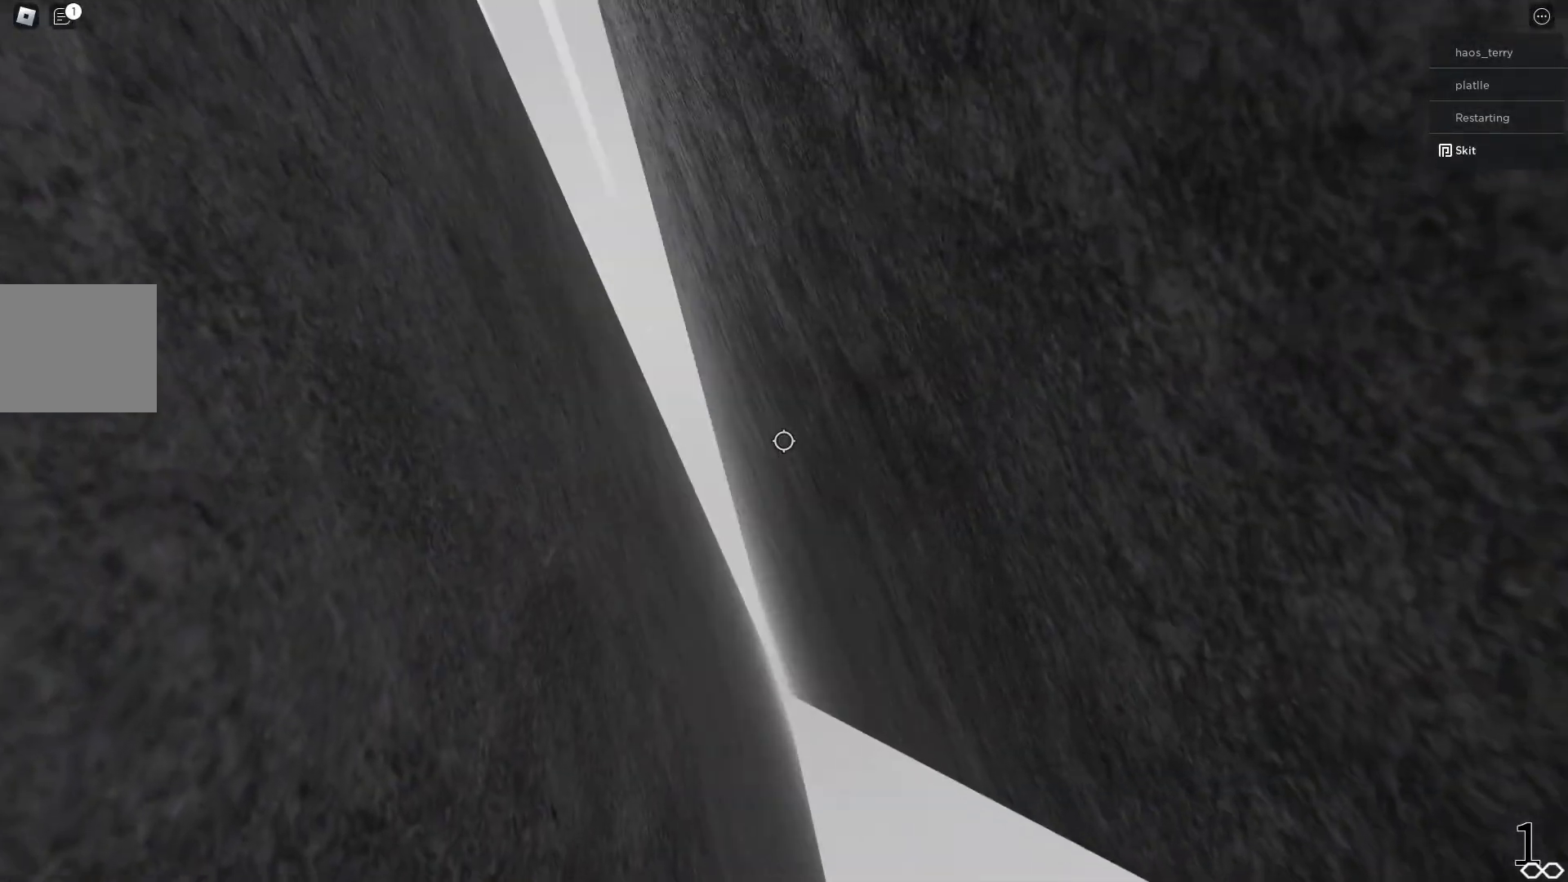
Gameplay with keyboard; each line is a JSON object with the keys held at the frame after it. "events" lists presses ("down") and releases ("up") of "a", "ctrl", "d", "e", "q", "s", "shift", "space" and "w" between this image and that frame as [ms after this image, input, new state], when the widget could be followed in between. No other keys are recorded. Mouse input is not recorded.
{"keys": ["a", "w"], "events": []}
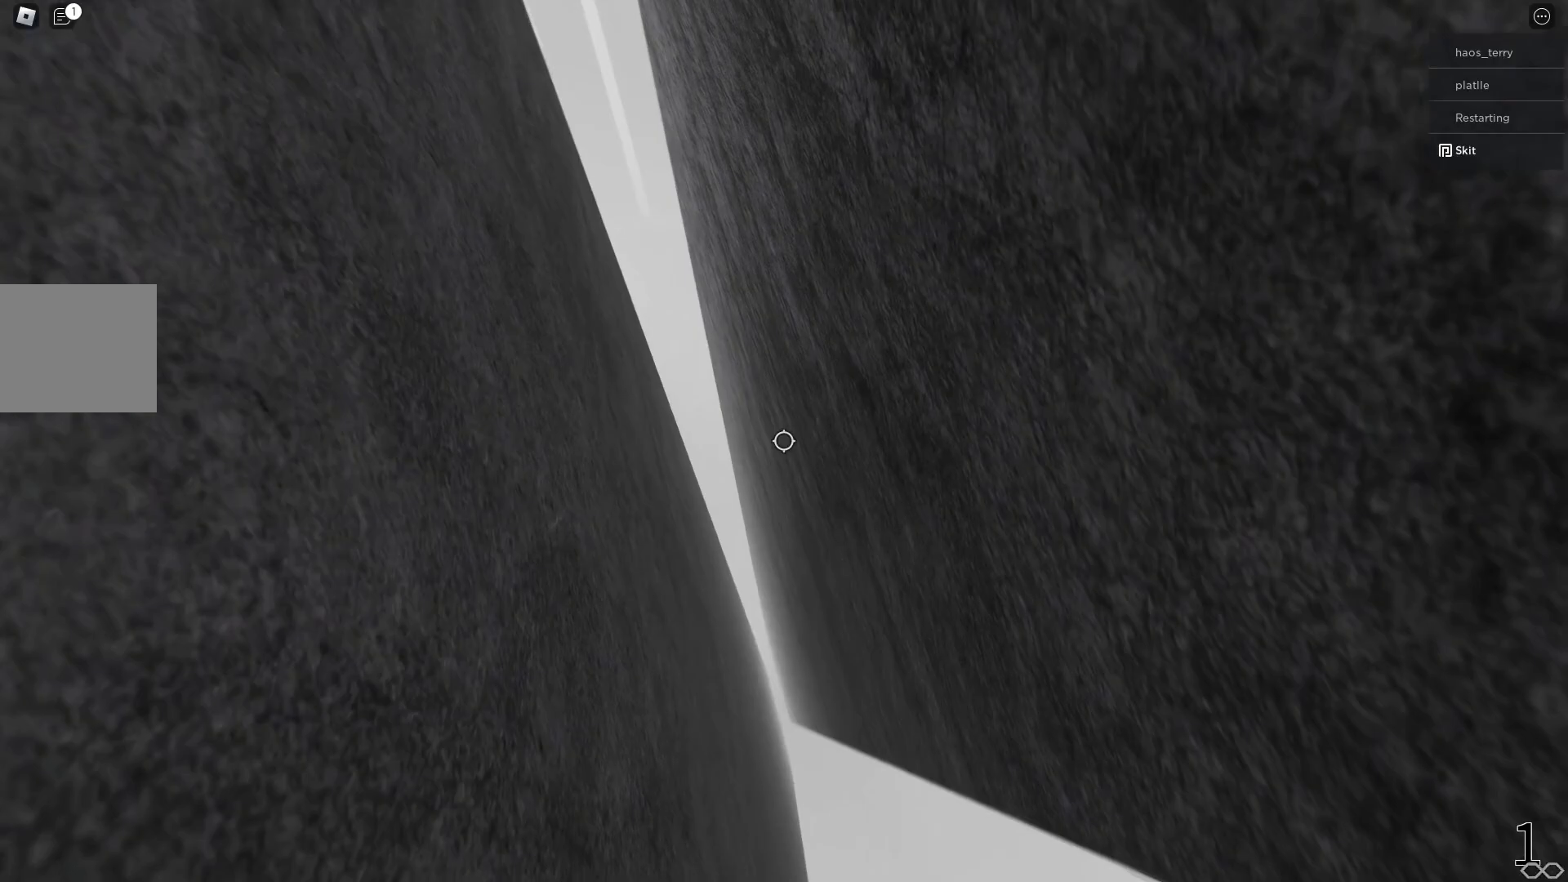
{"keys": ["a", "w"], "events": []}
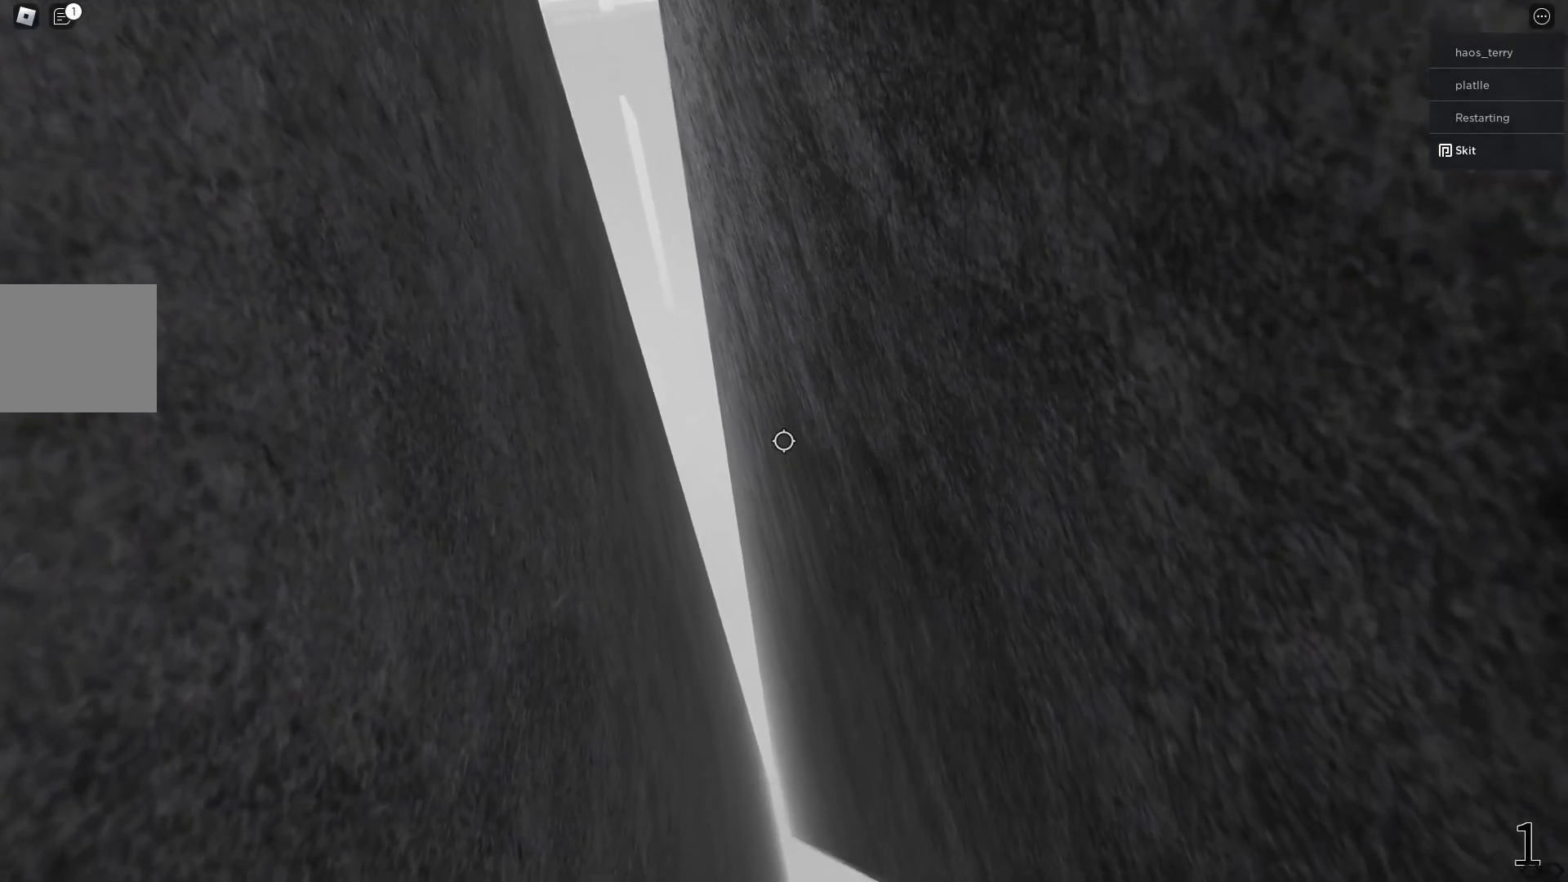
{"keys": ["a", "w"], "events": []}
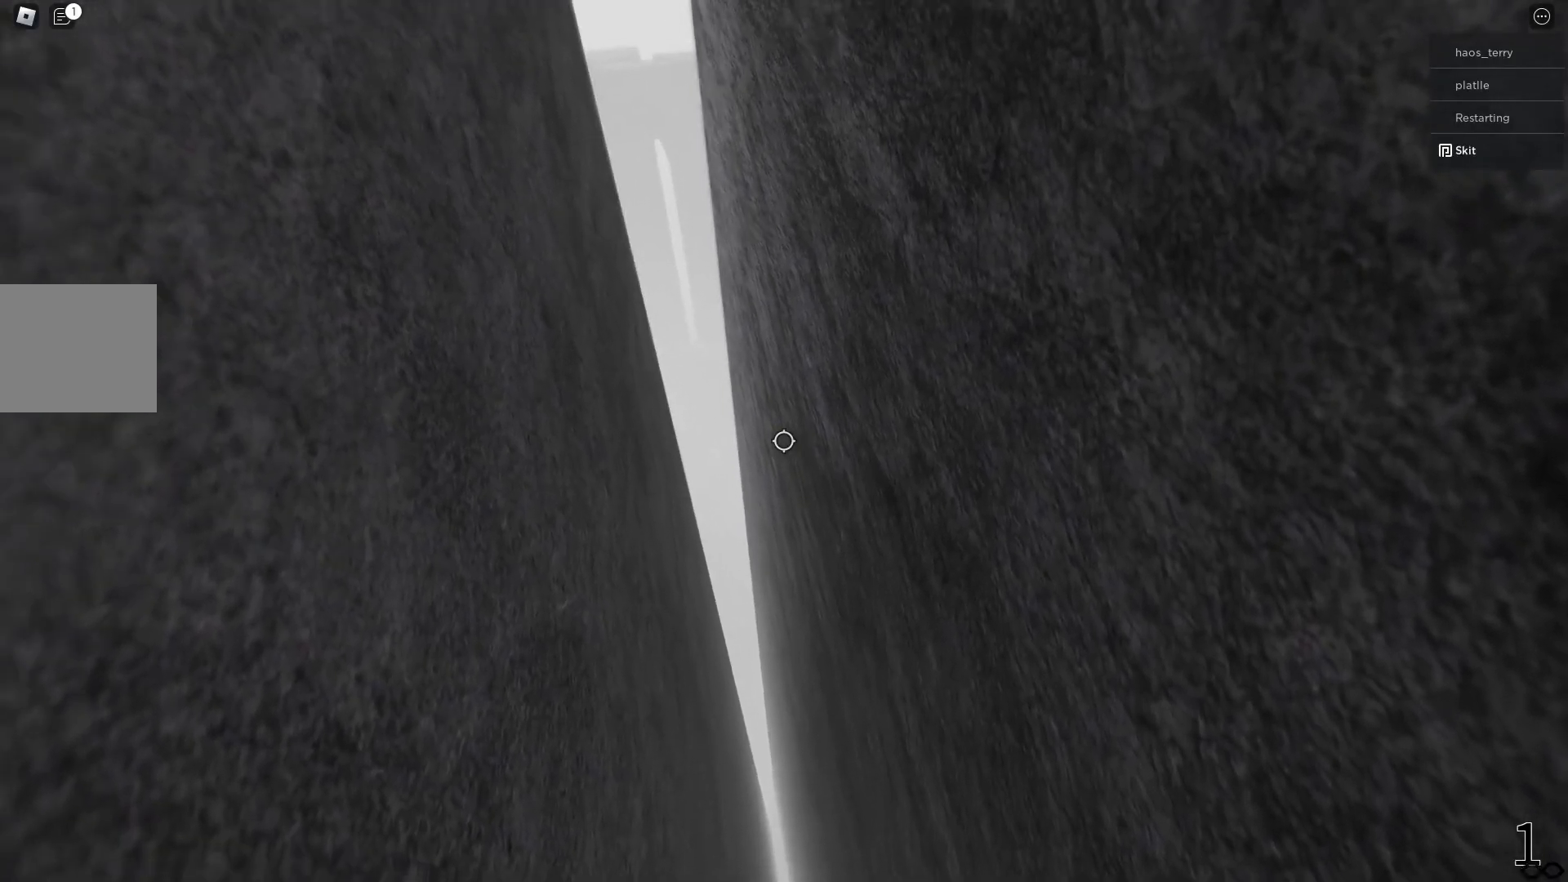
{"keys": ["d", "w"], "events": [[150, "d", "down"], [183, "a", "up"]]}
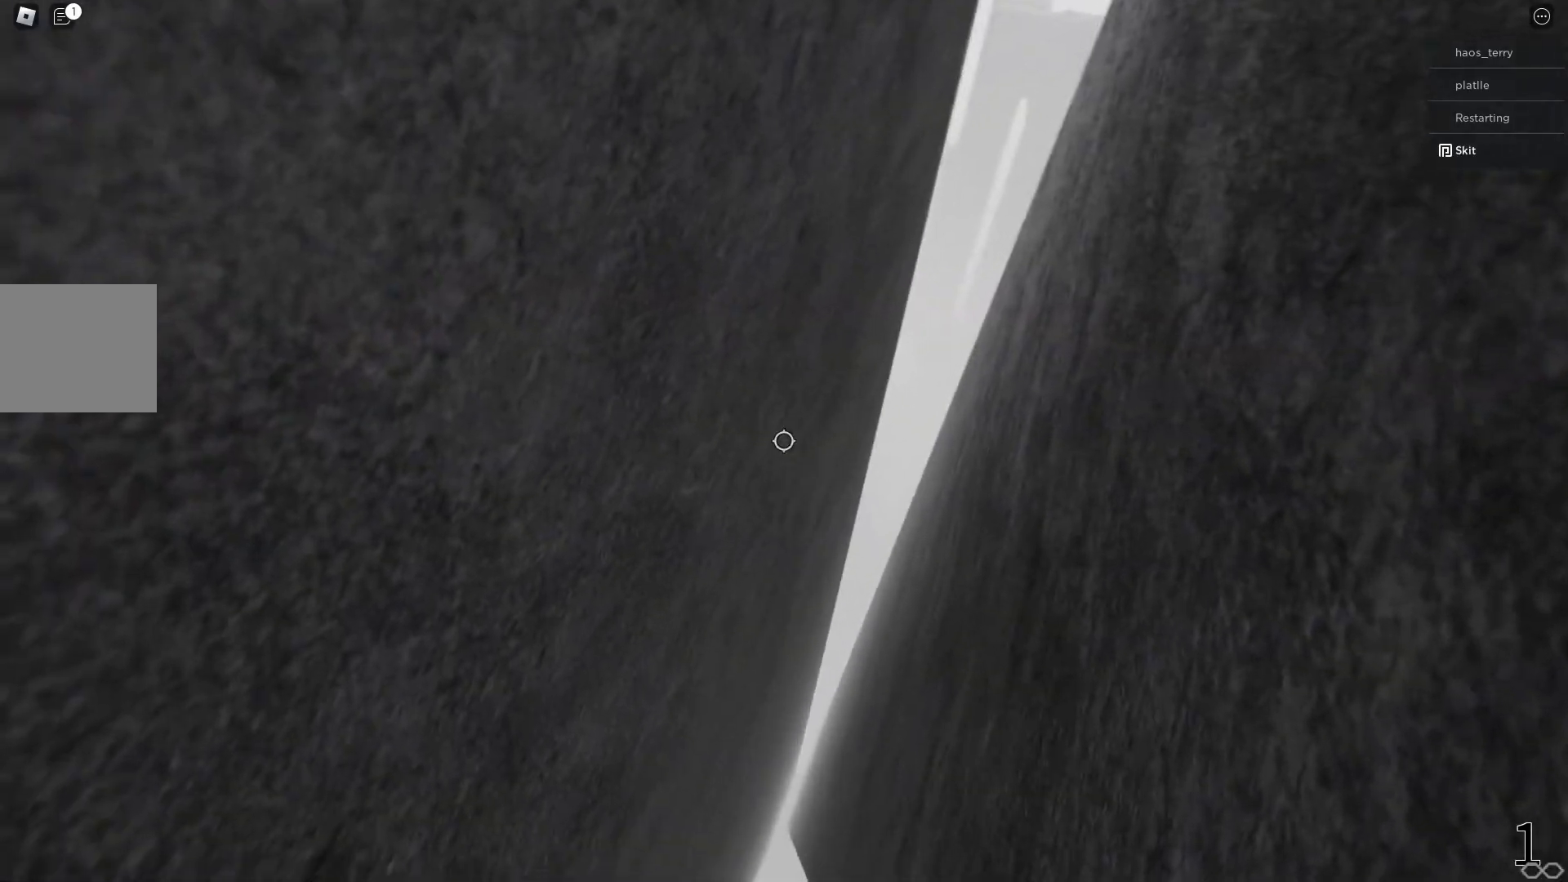
{"keys": ["d", "w"], "events": []}
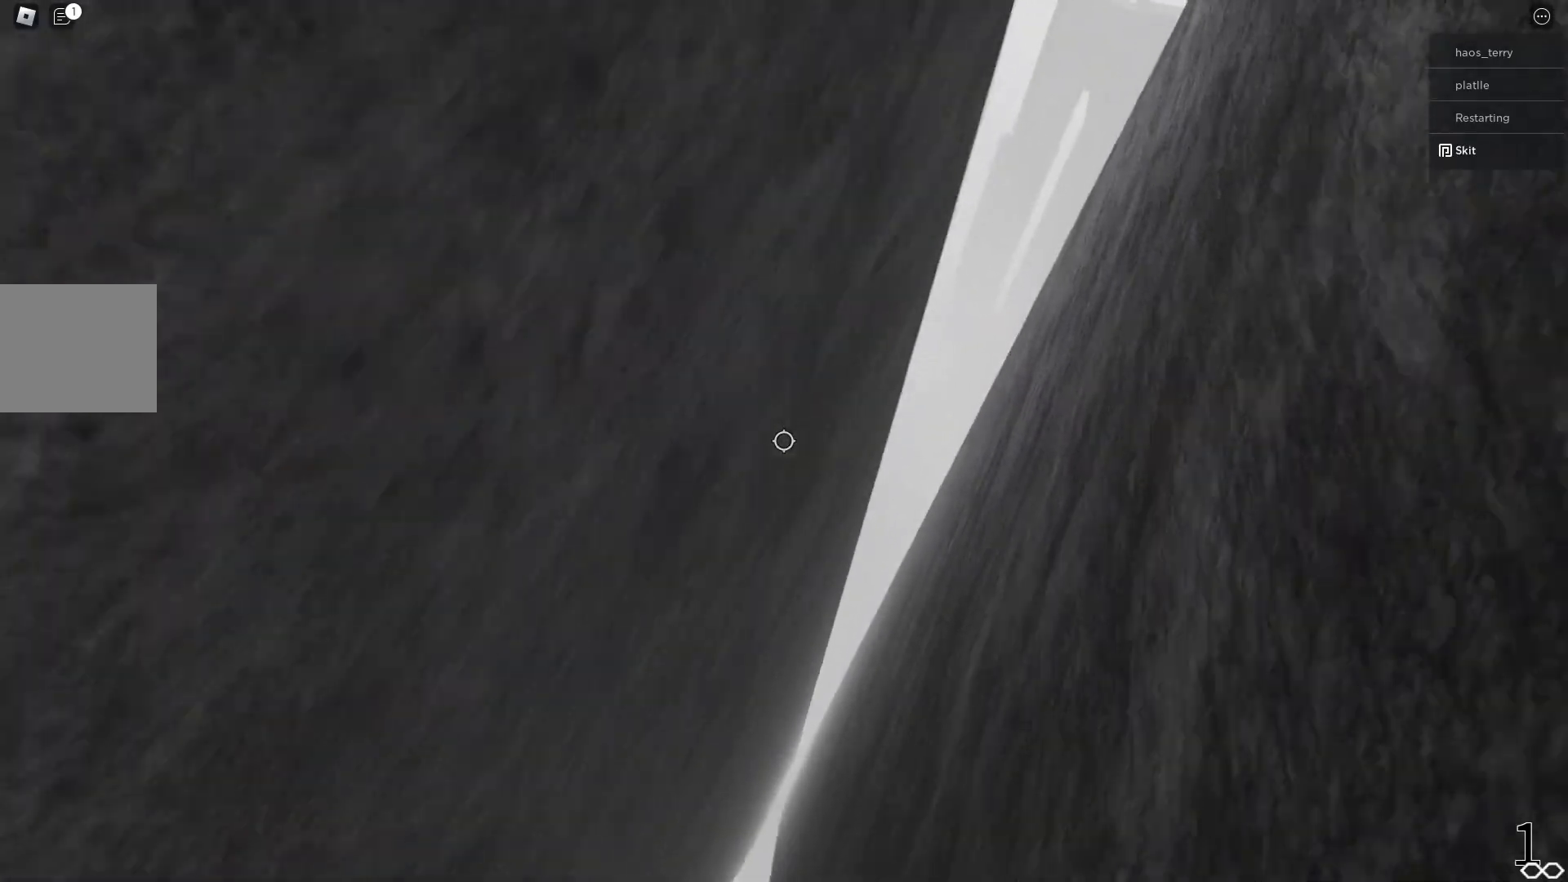
{"keys": ["d", "w"], "events": []}
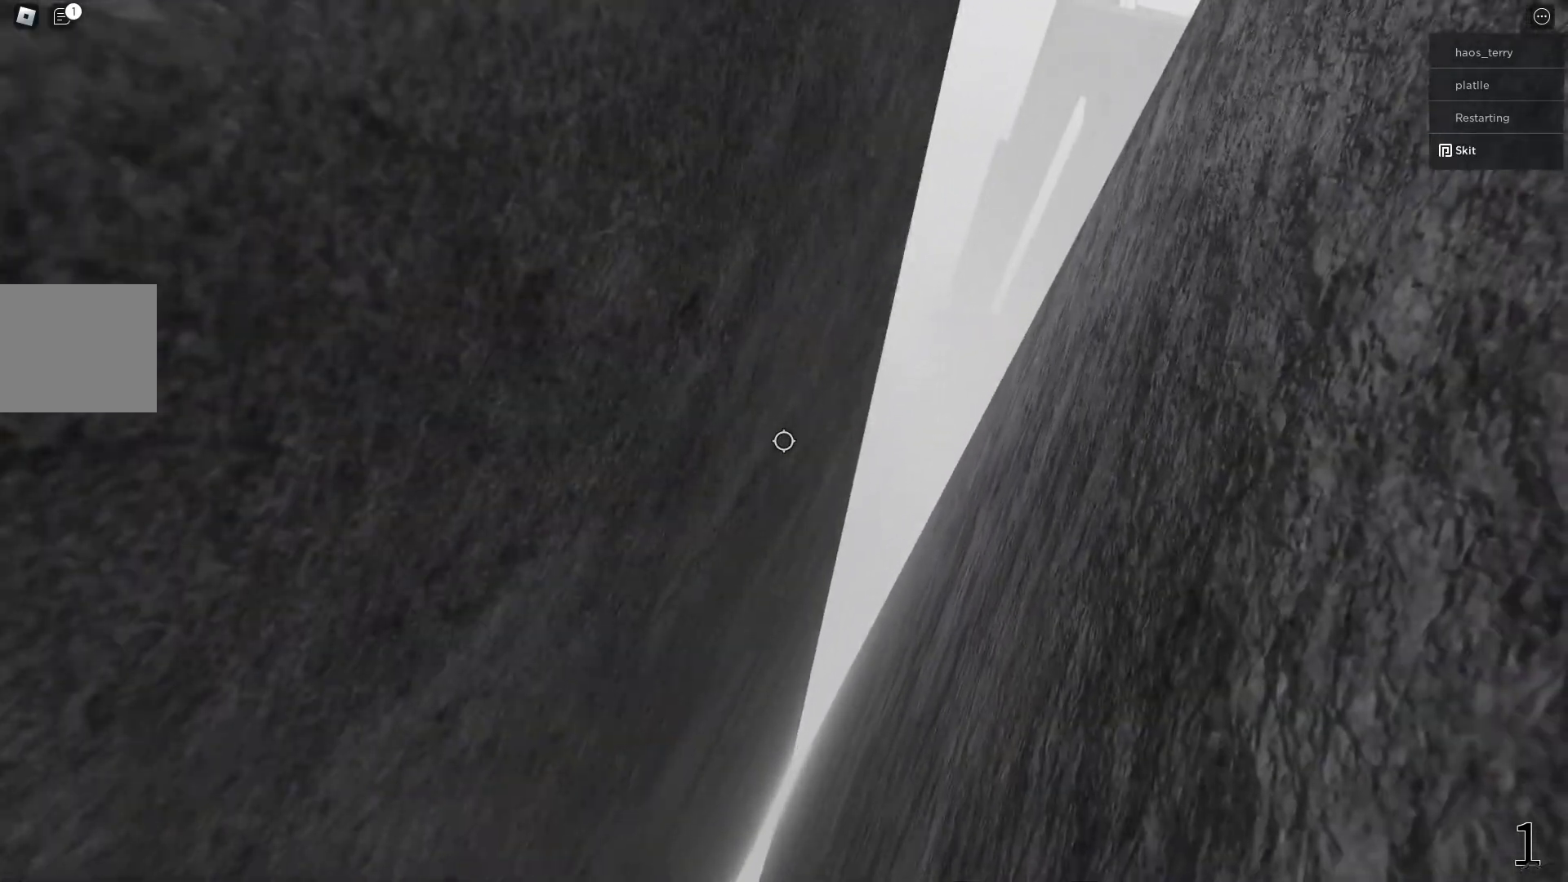
{"keys": ["d", "w"], "events": []}
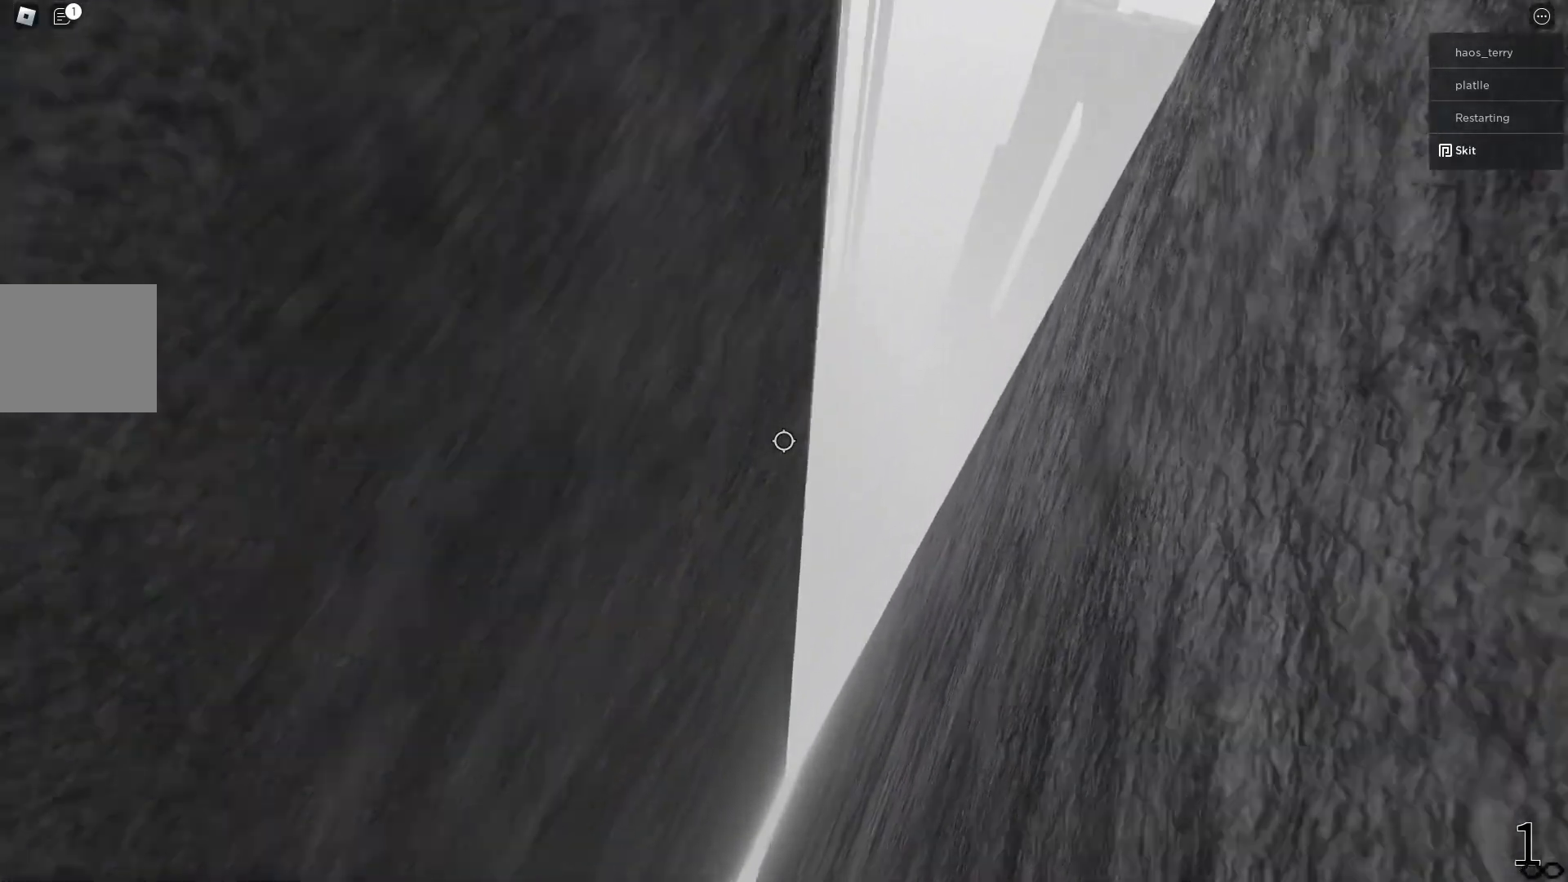
{"keys": ["a", "w"], "events": [[300, "a", "down"], [317, "d", "up"]]}
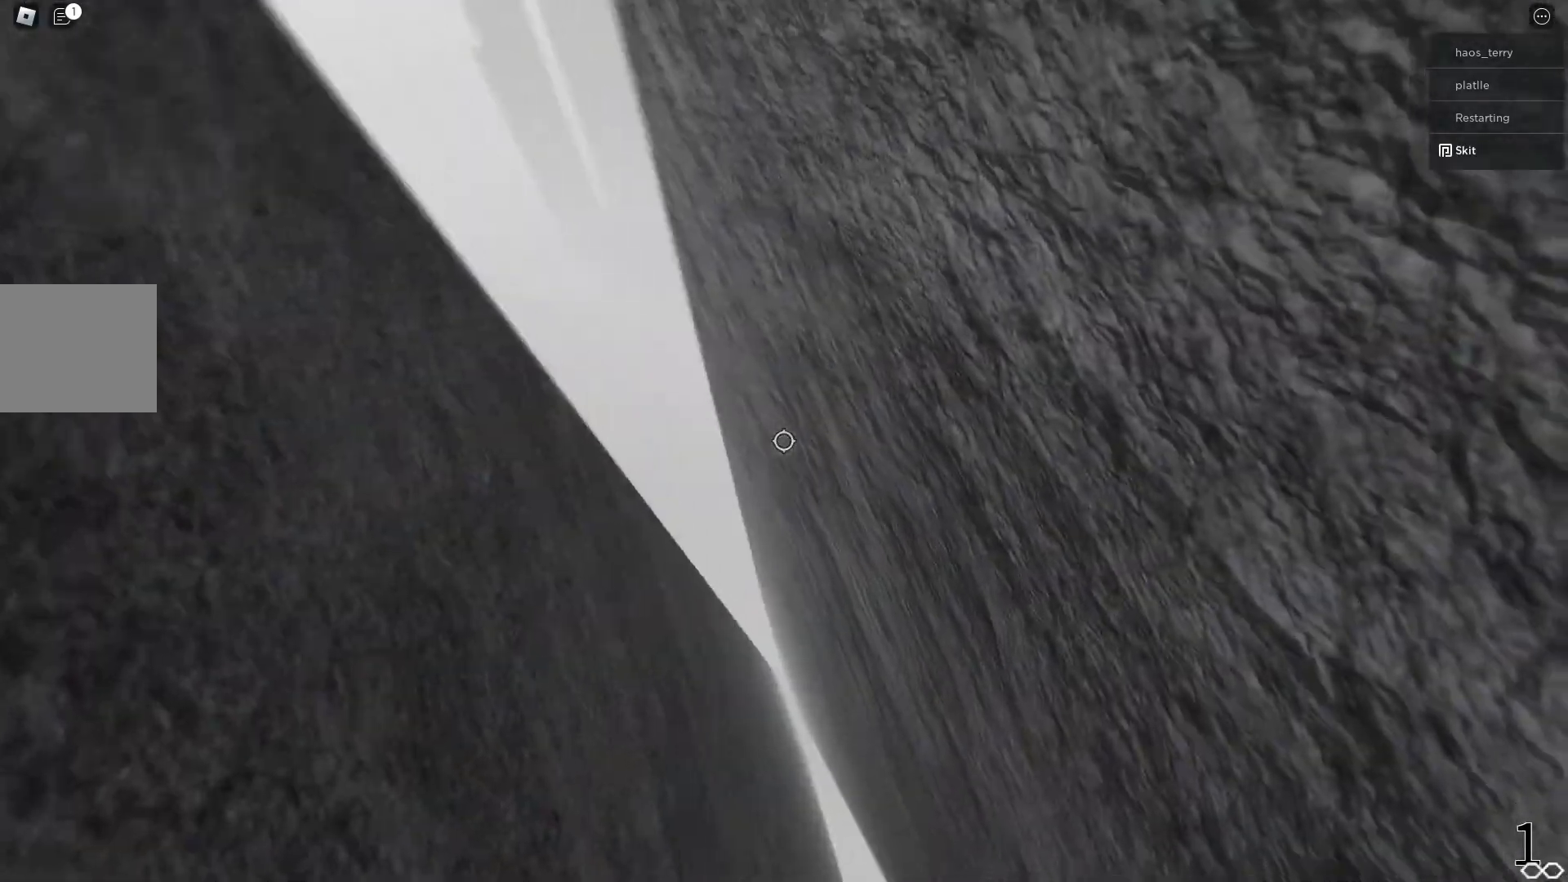
{"keys": ["a", "w"], "events": []}
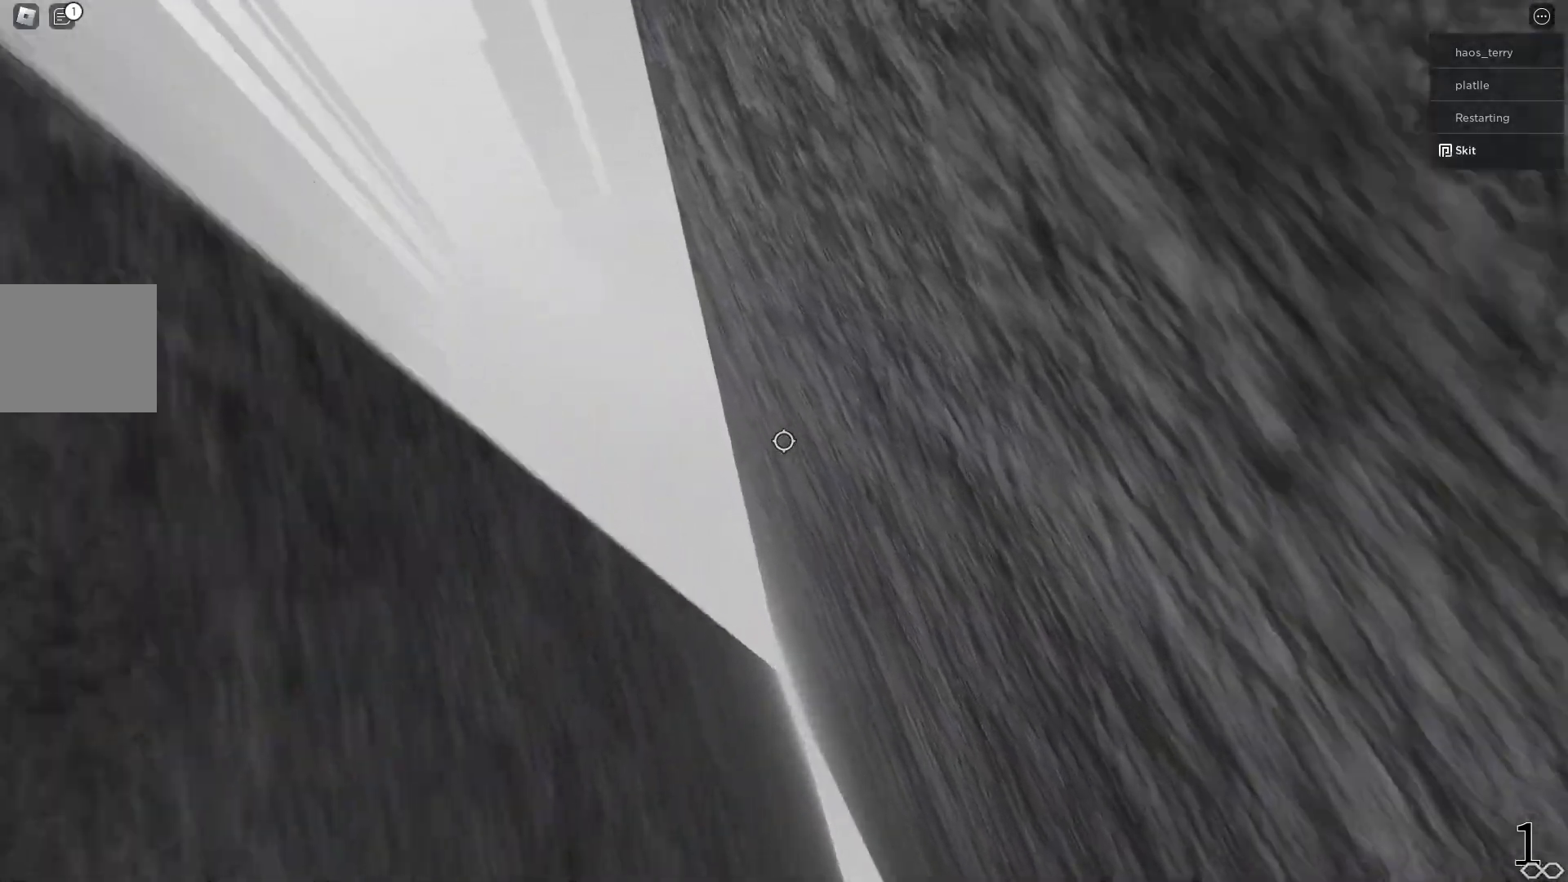
{"keys": ["d", "w"], "events": [[167, "d", "down"], [267, "a", "up"]]}
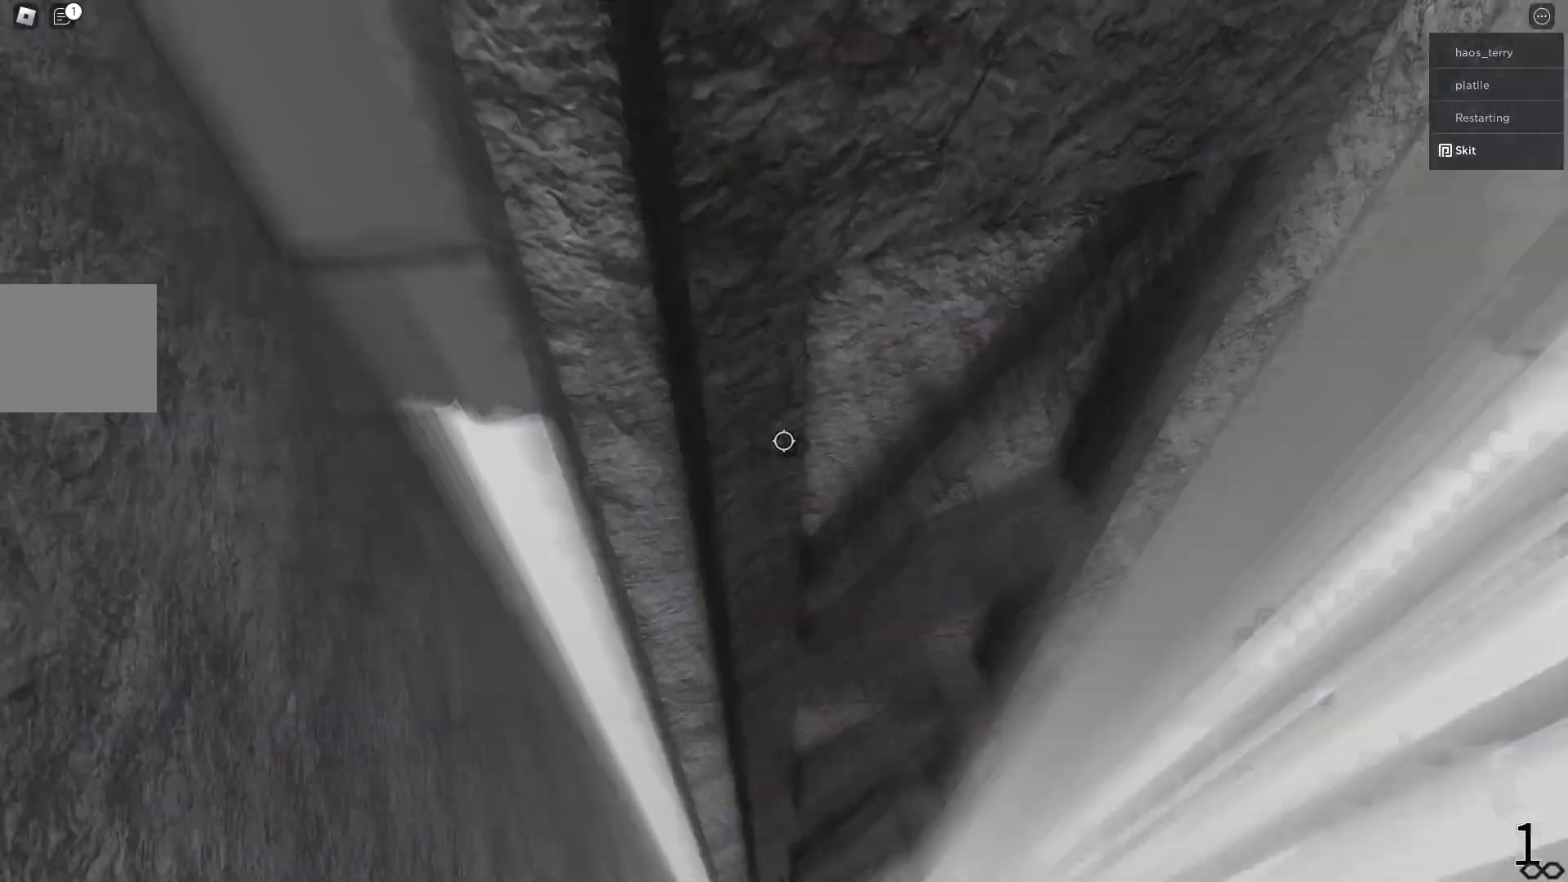
{"keys": ["d", "w"], "events": [[150, "w", "up"], [233, "w", "down"], [317, "d", "up"], [483, "d", "down"]]}
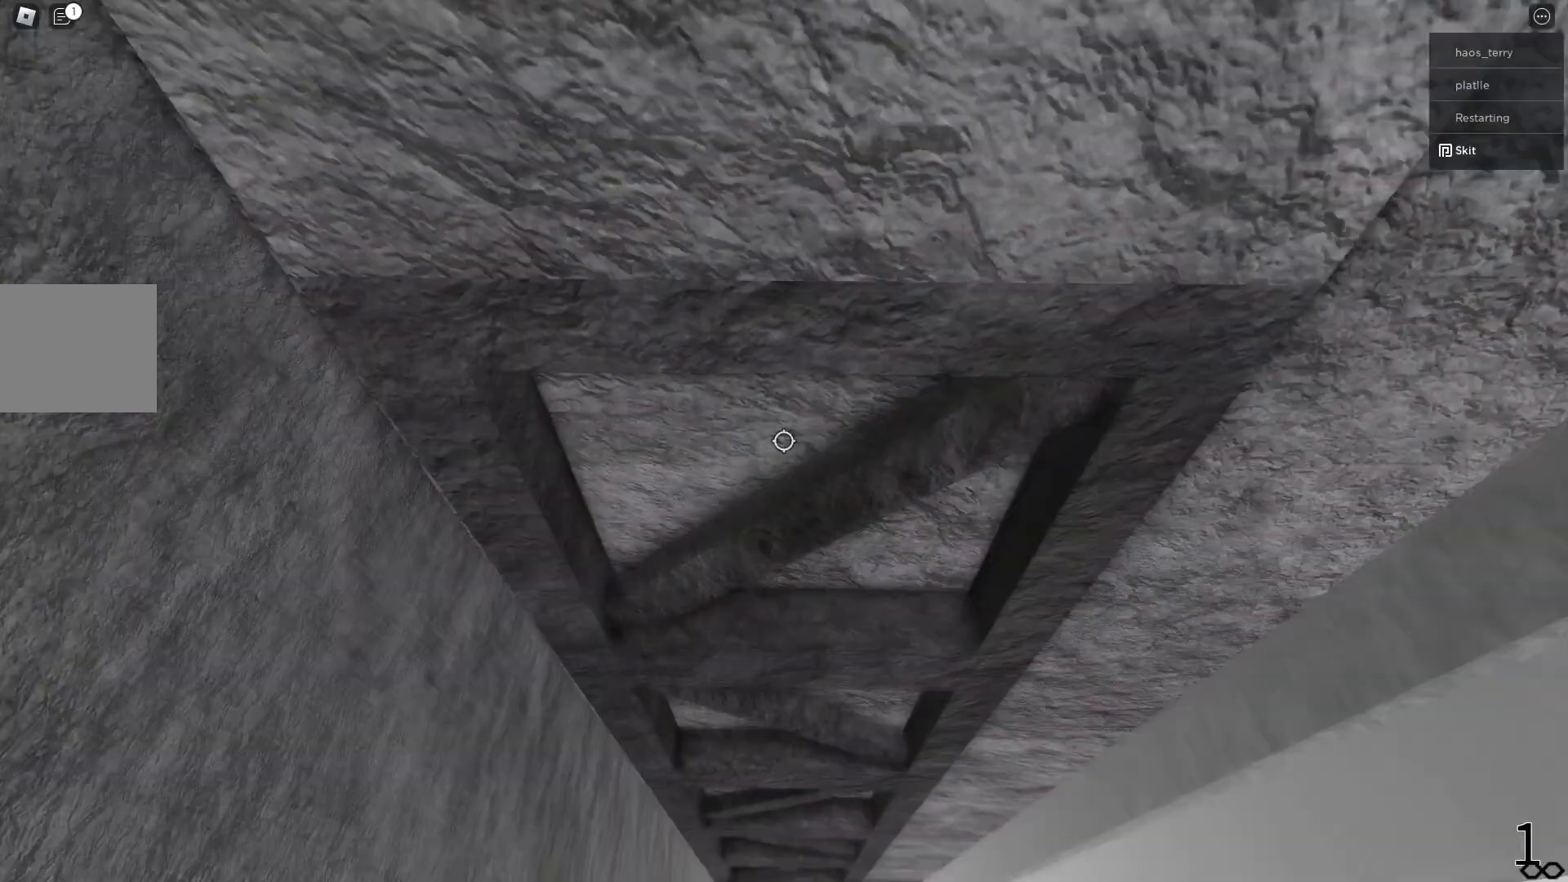
{"keys": [], "events": [[400, "d", "up"], [417, "w", "up"]]}
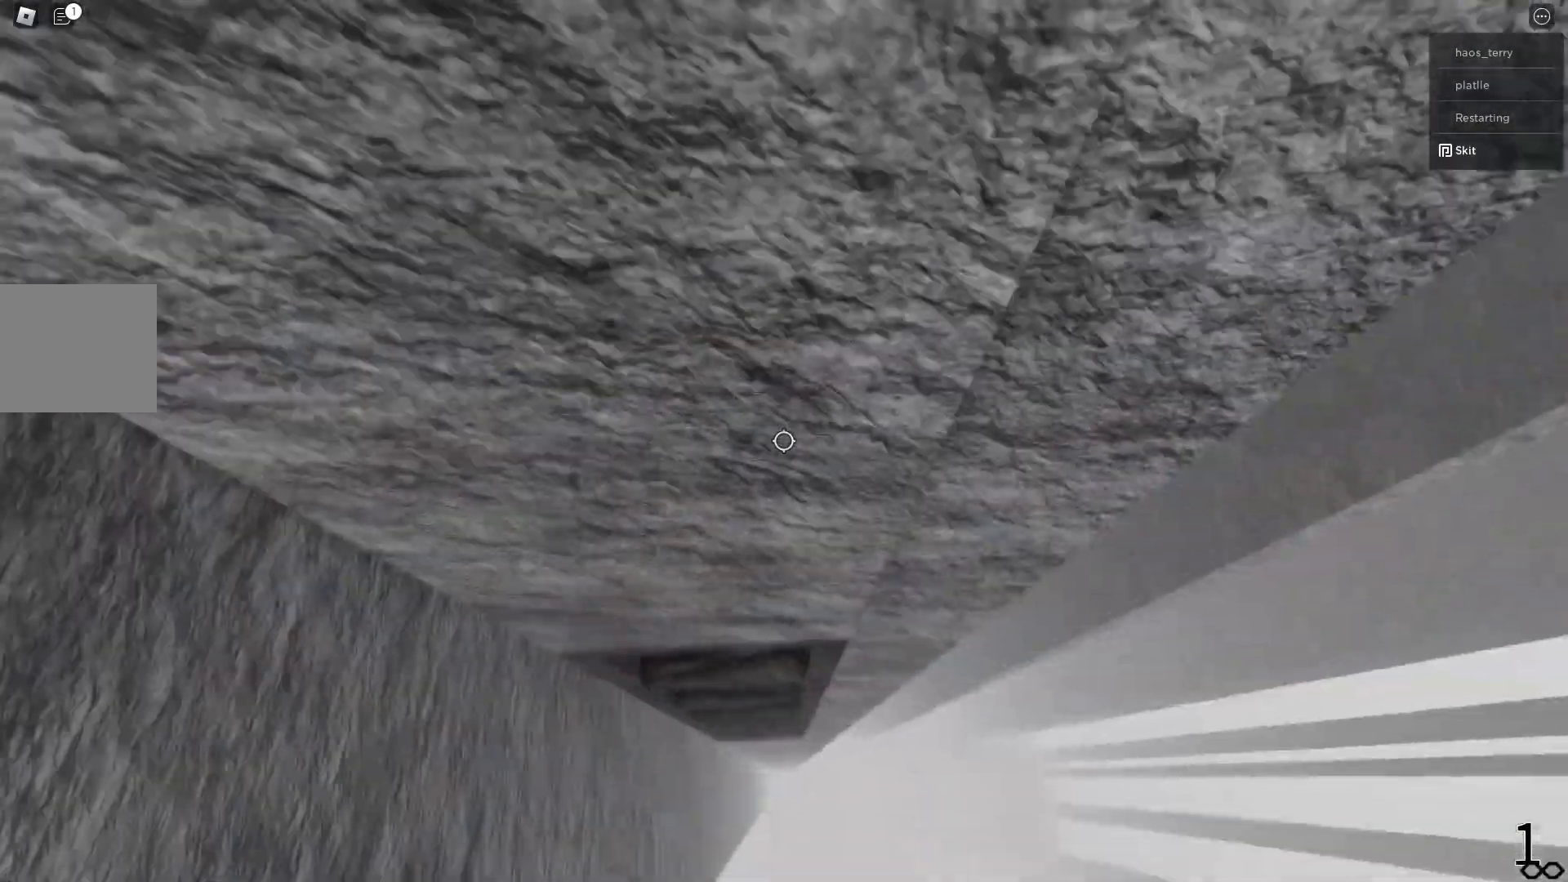
{"keys": [], "events": [[50, "w", "down"], [67, "d", "down"], [150, "d", "up"], [150, "w", "up"], [367, "d", "down"], [367, "w", "down"], [433, "d", "up"], [450, "w", "up"]]}
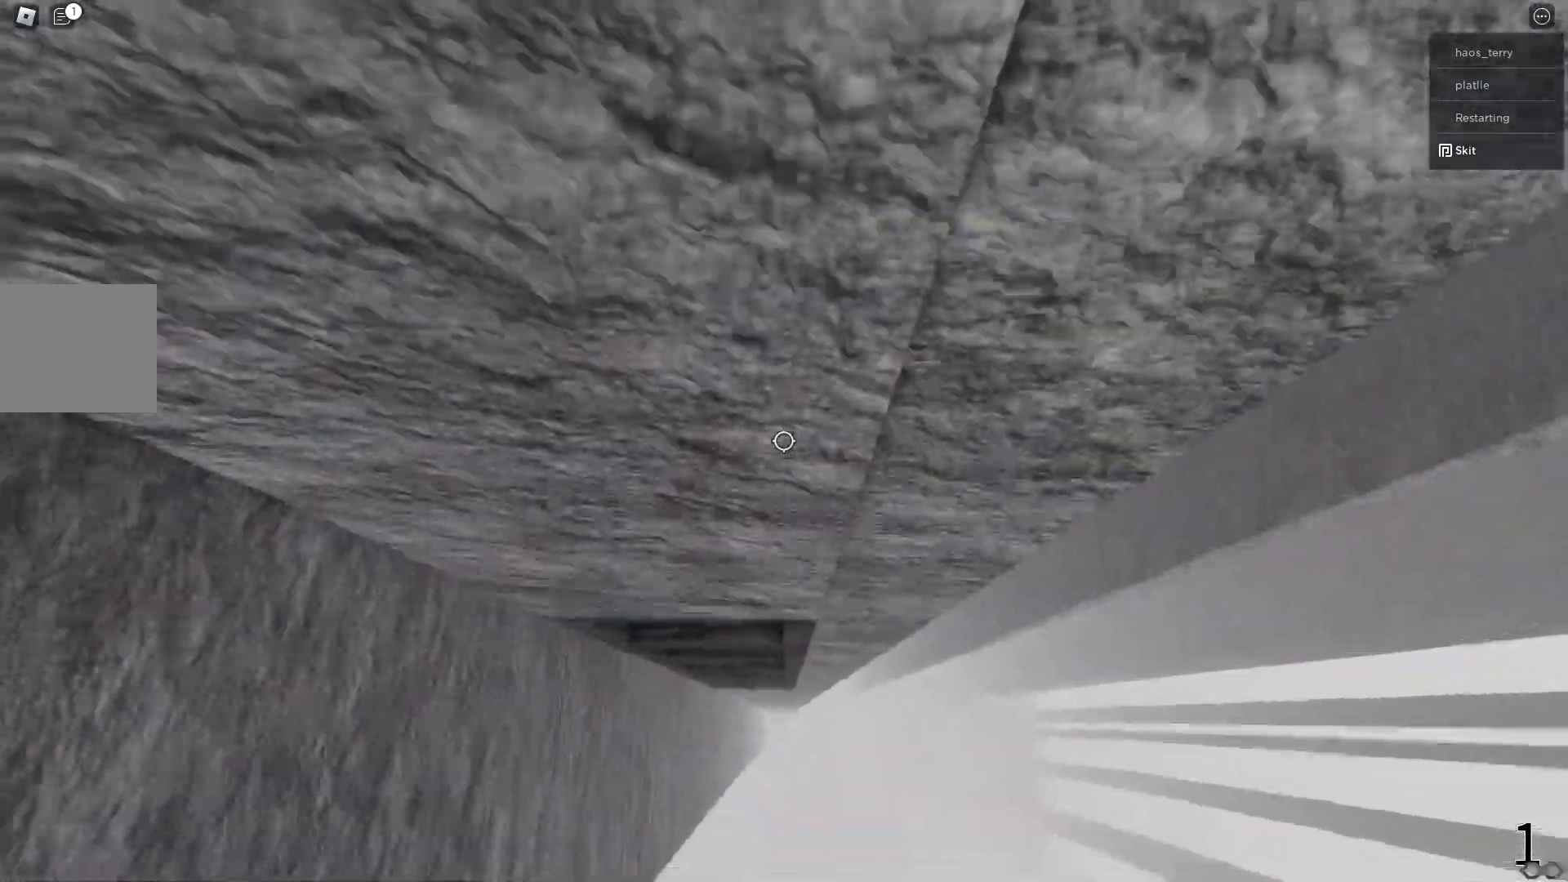
{"keys": ["a", "w"], "events": [[100, "w", "down"], [117, "d", "down"], [133, "w", "up"], [267, "w", "down"], [333, "a", "down"], [367, "d", "up"]]}
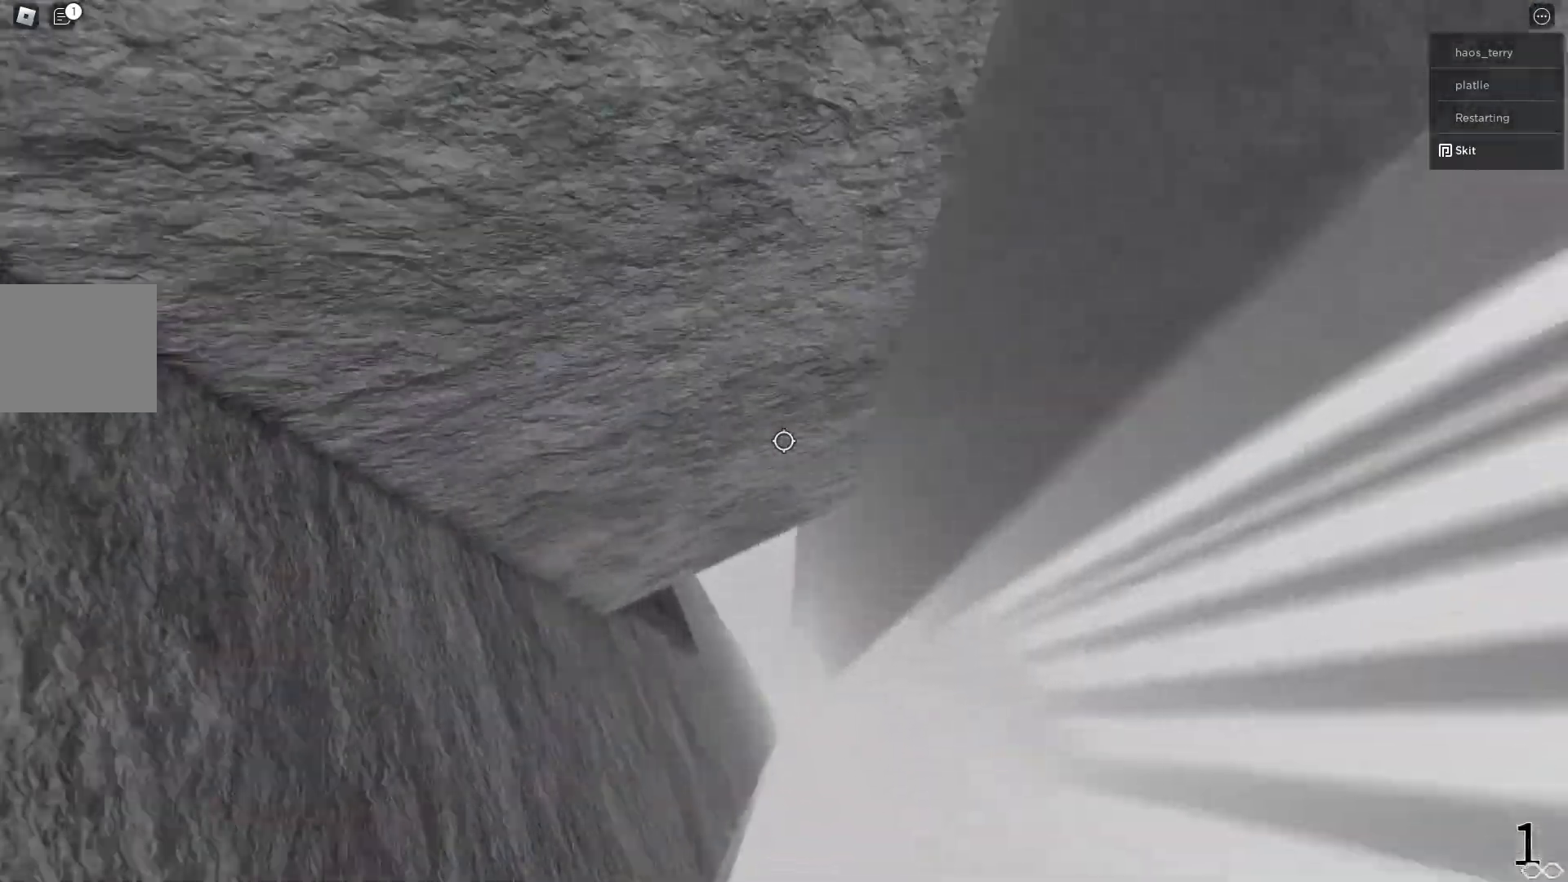
{"keys": ["d", "w"], "events": [[150, "a", "up"], [483, "d", "down"]]}
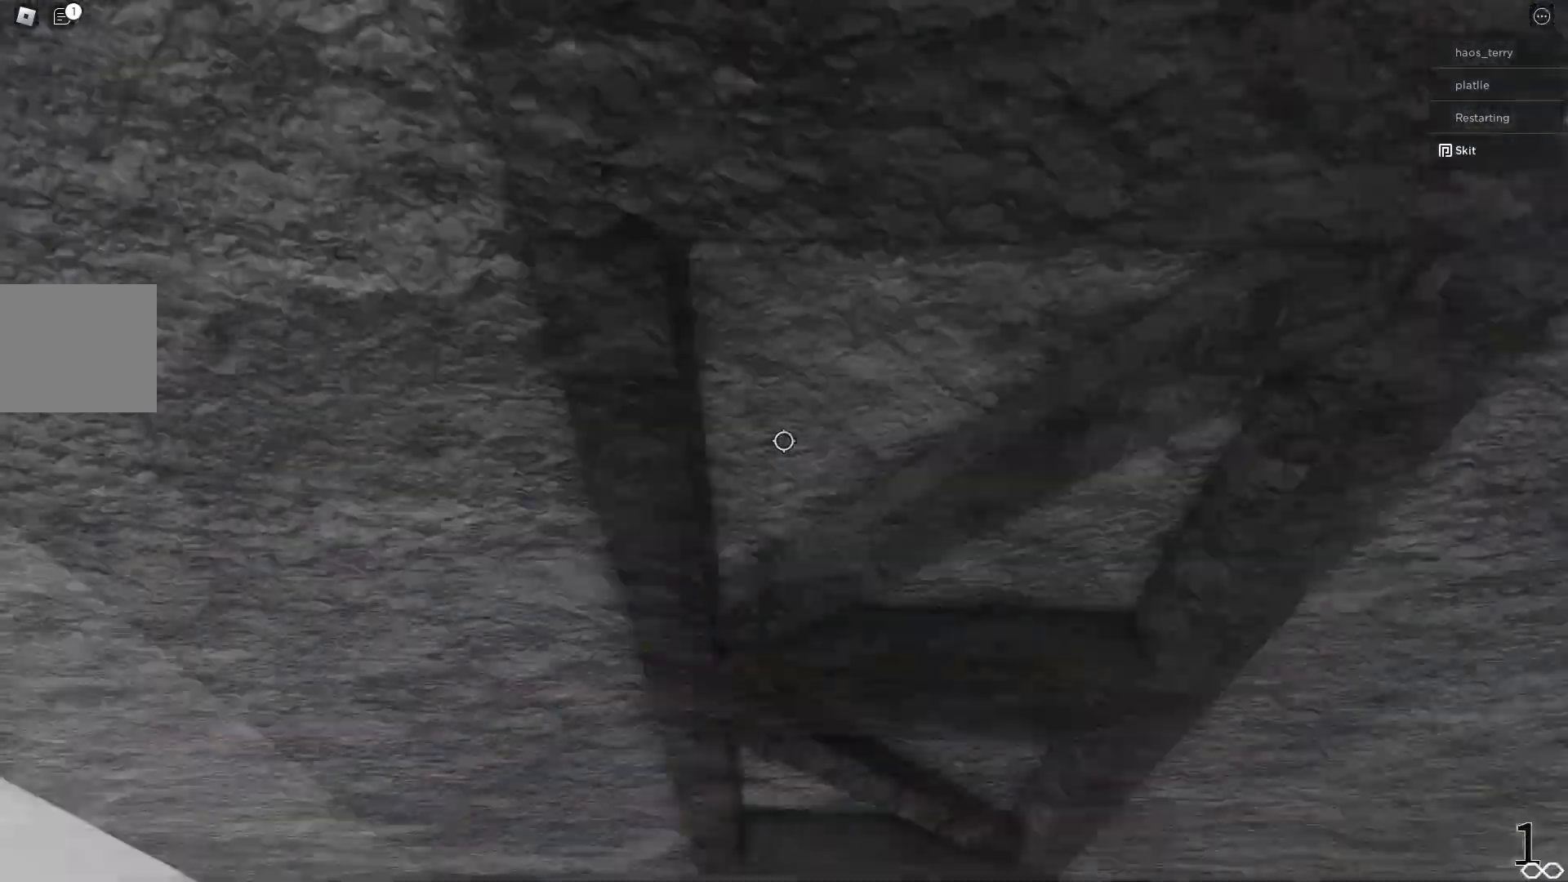
{"keys": ["d"], "events": [[17, "w", "up"], [133, "w", "down"], [200, "d", "up"], [217, "w", "up"], [250, "d", "down"], [350, "w", "down"], [417, "d", "up"], [433, "w", "up"], [483, "d", "down"]]}
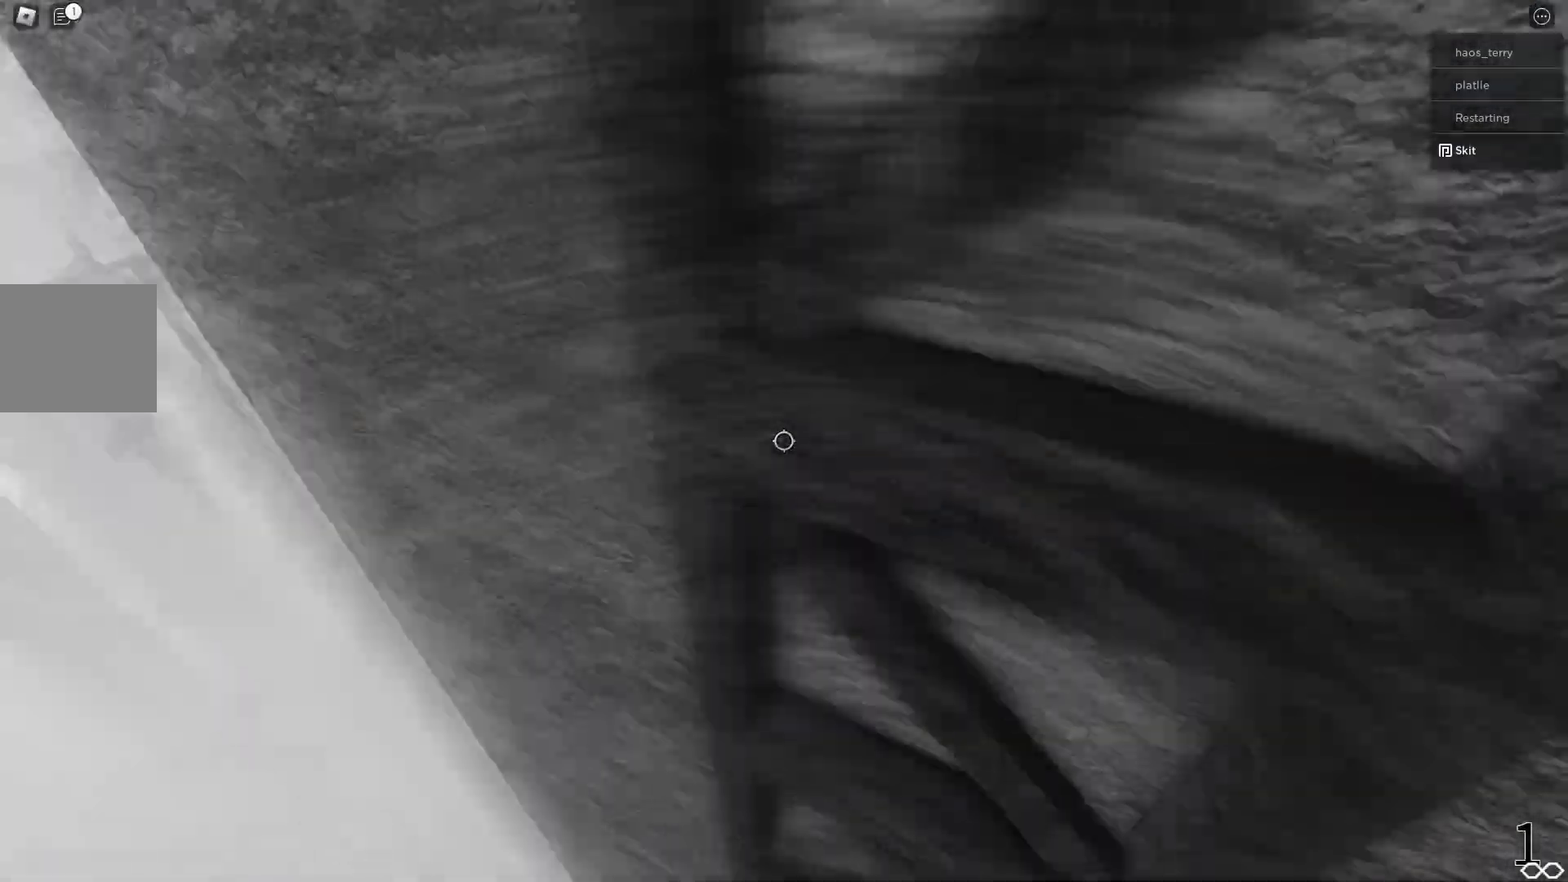
{"keys": ["d"], "events": [[67, "w", "down"], [100, "w", "up"], [133, "w", "down"], [167, "w", "up"], [283, "w", "down"], [383, "w", "up"], [400, "d", "up"], [467, "d", "down"]]}
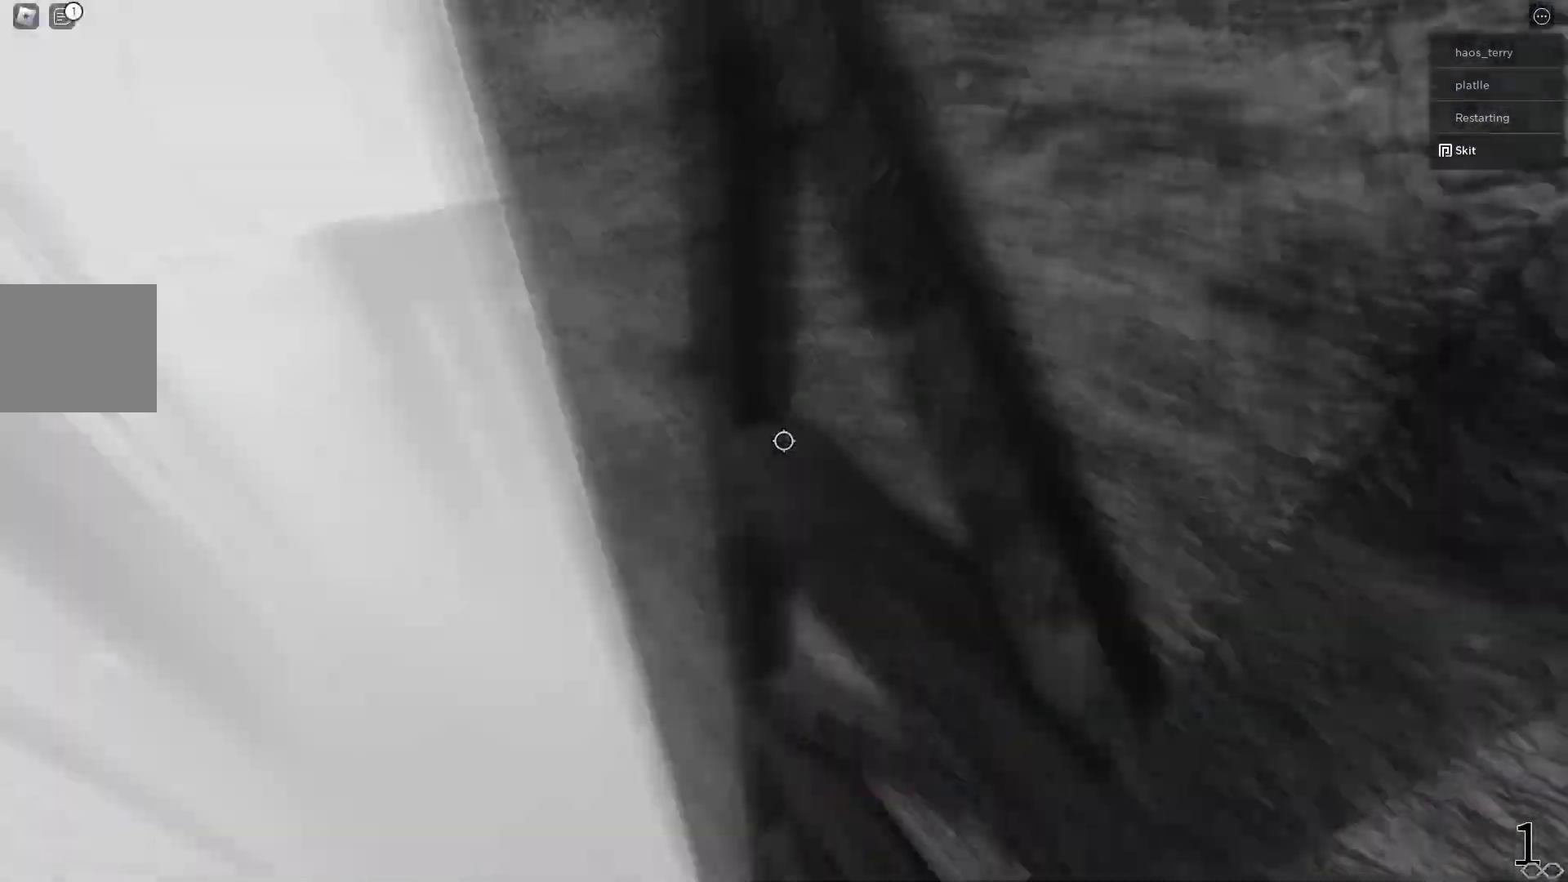
{"keys": [], "events": [[50, "w", "down"], [150, "d", "up"], [167, "w", "up"], [267, "d", "down"], [350, "w", "down"], [400, "d", "up"], [417, "w", "up"], [450, "shift", "down"], [500, "shift", "up"]]}
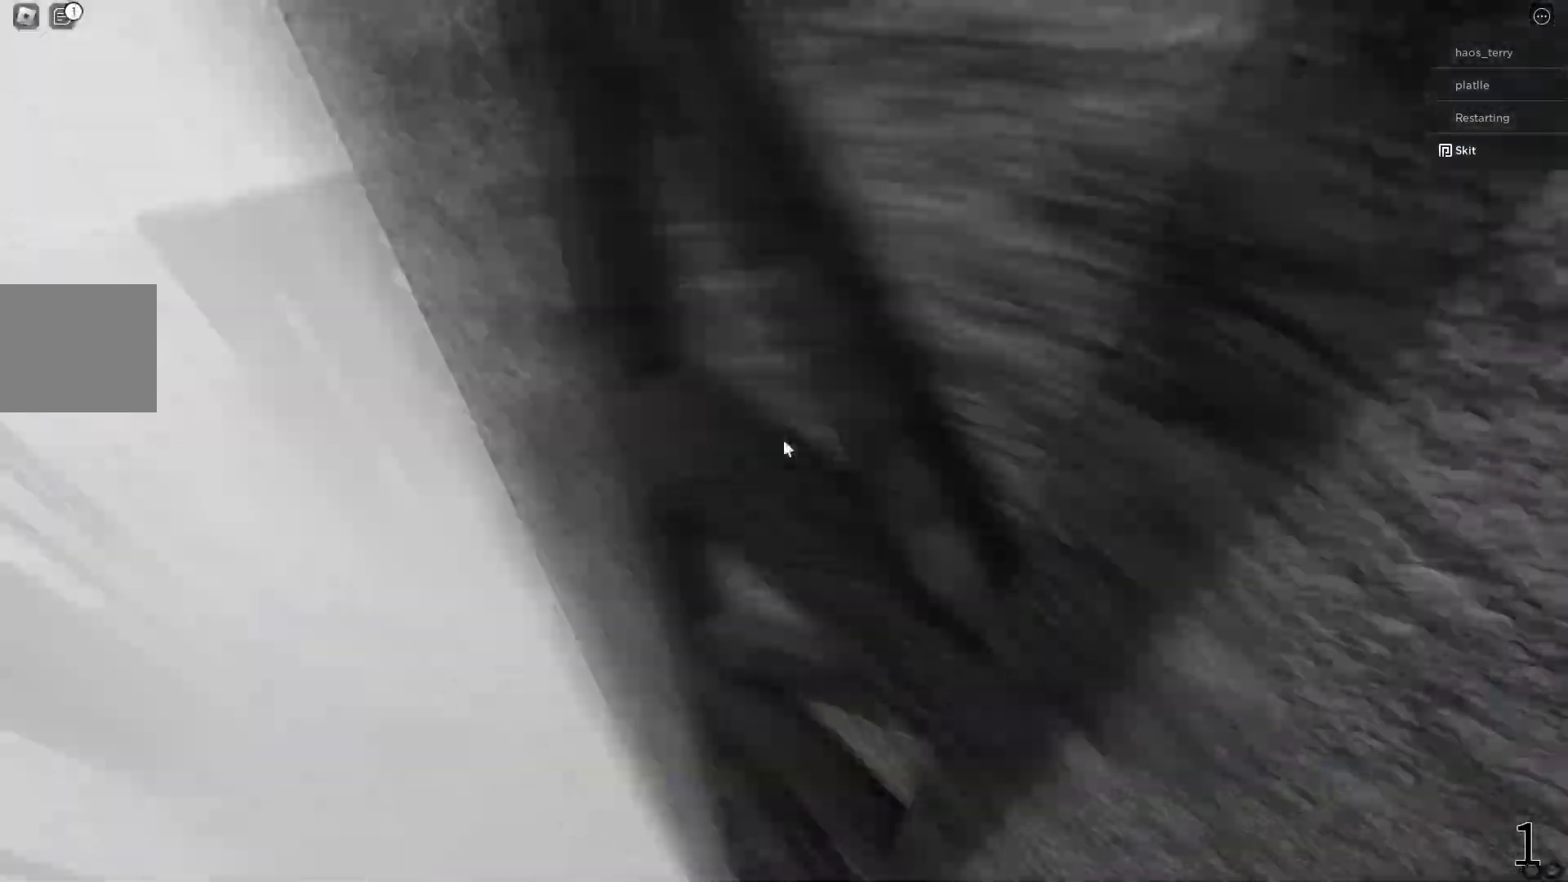
{"keys": [], "events": [[17, "d", "down"], [100, "w", "down"], [183, "d", "up"], [200, "w", "up"], [233, "d", "down"], [333, "w", "down"], [400, "d", "up"], [417, "w", "up"]]}
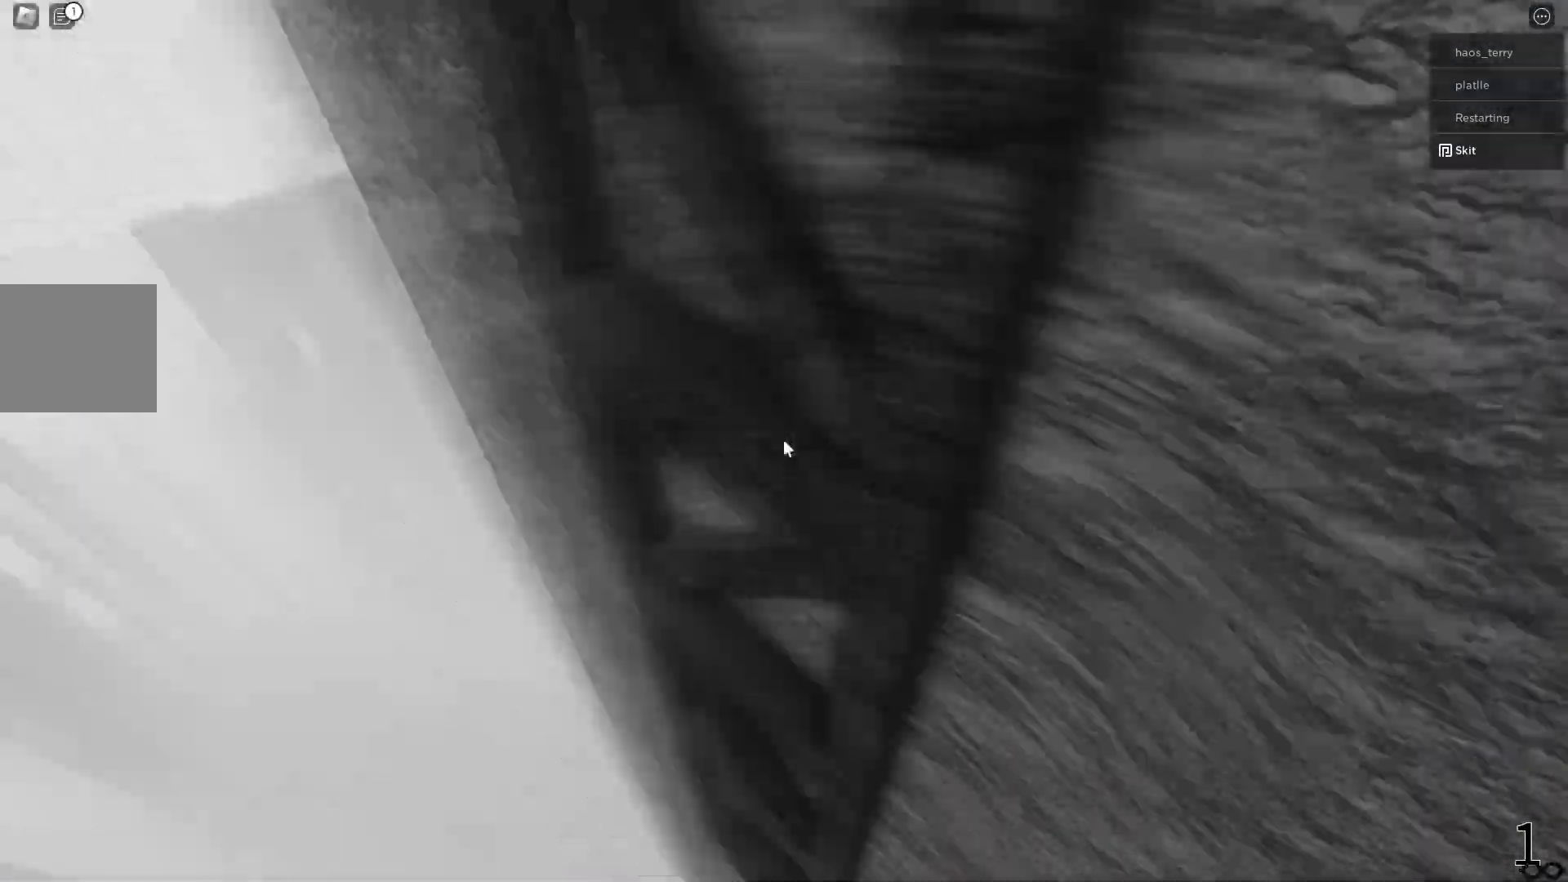
{"keys": ["w"], "events": [[17, "d", "down"], [83, "w", "down"], [150, "d", "up"], [217, "w", "up"], [317, "d", "down"], [350, "w", "down"], [433, "d", "up"]]}
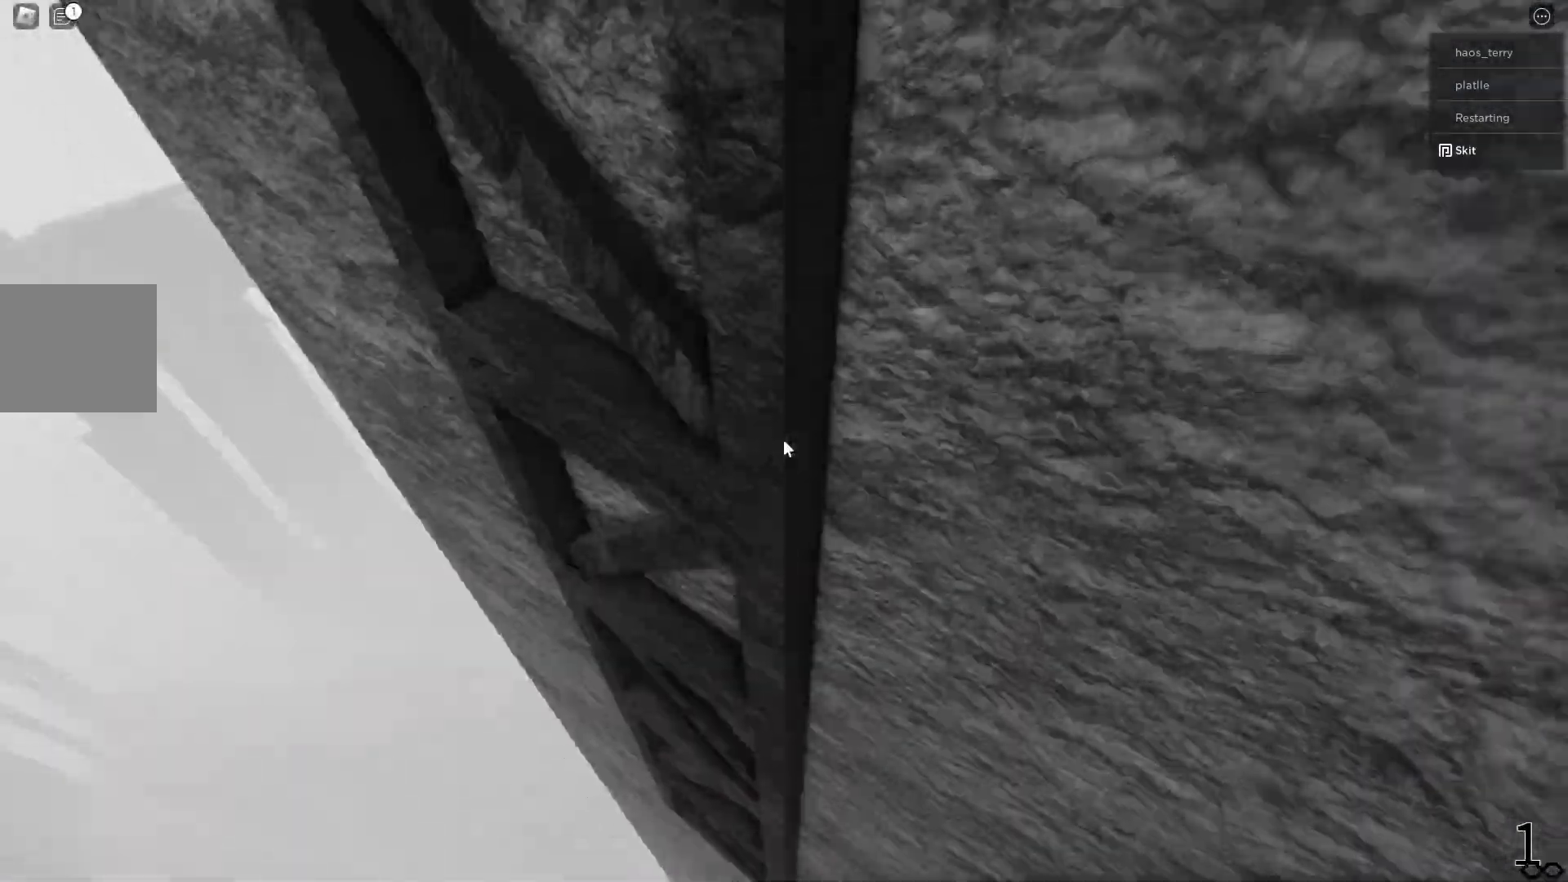
{"keys": [], "events": [[17, "w", "up"], [100, "w", "down"], [167, "w", "up"]]}
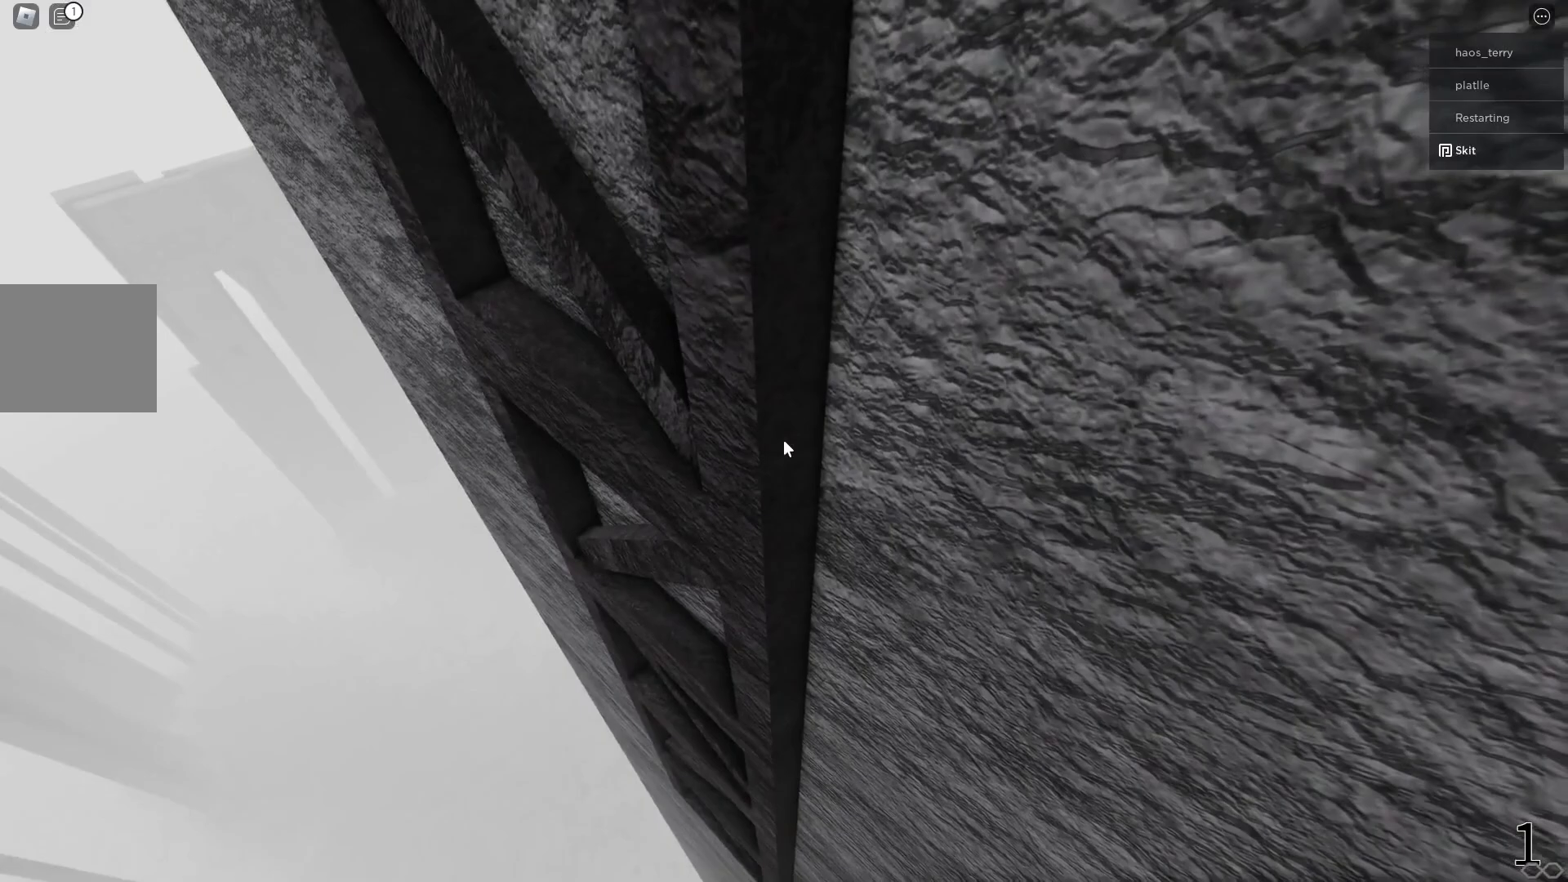
{"keys": [], "events": [[67, "w", "down"], [133, "w", "up"]]}
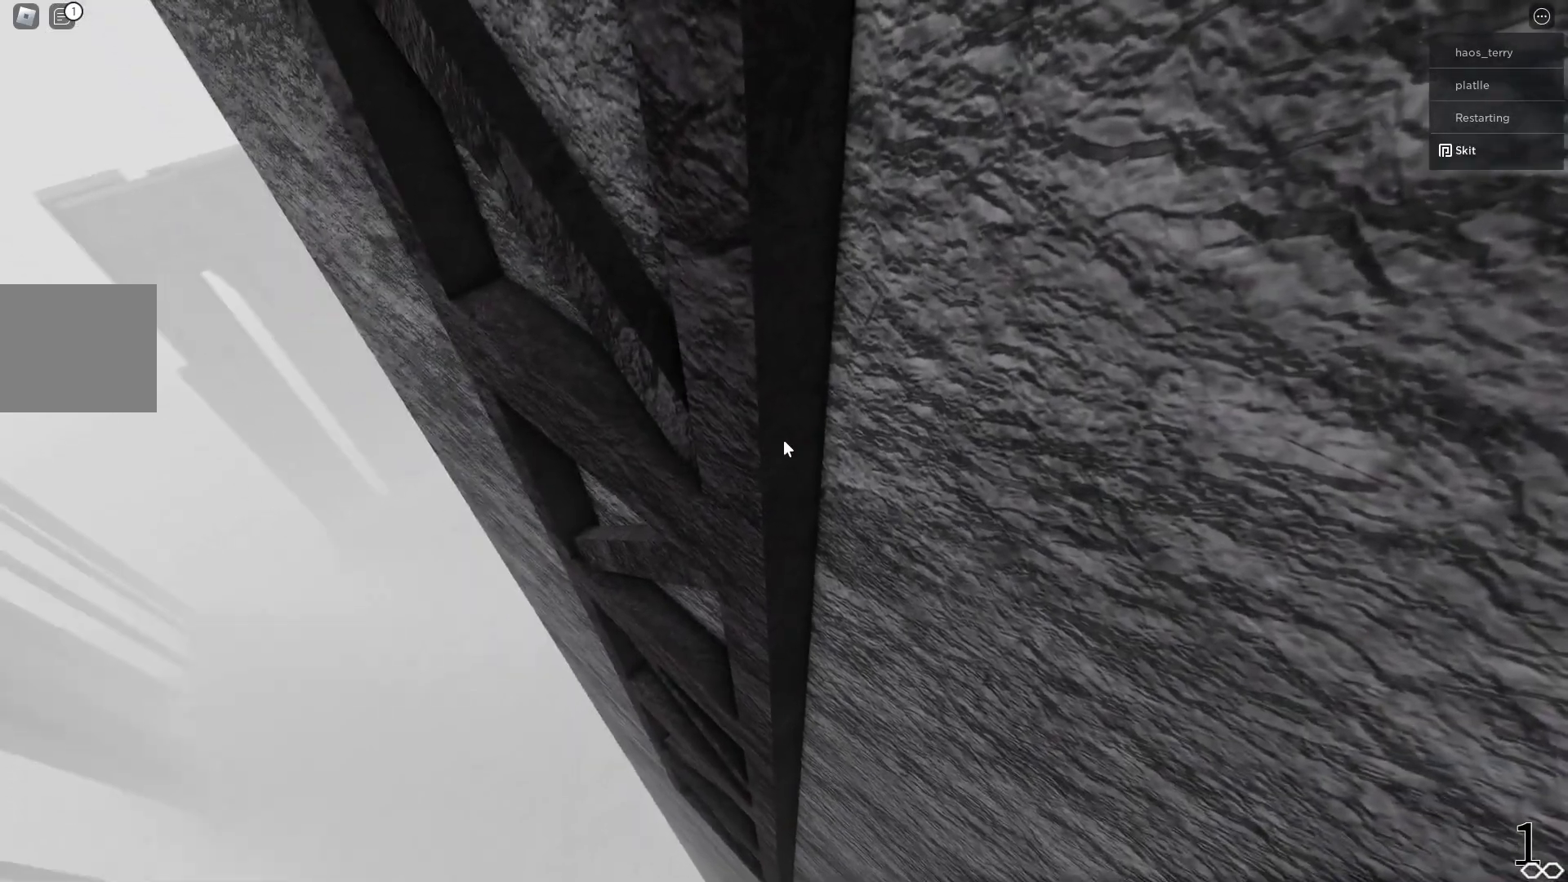
{"keys": [], "events": []}
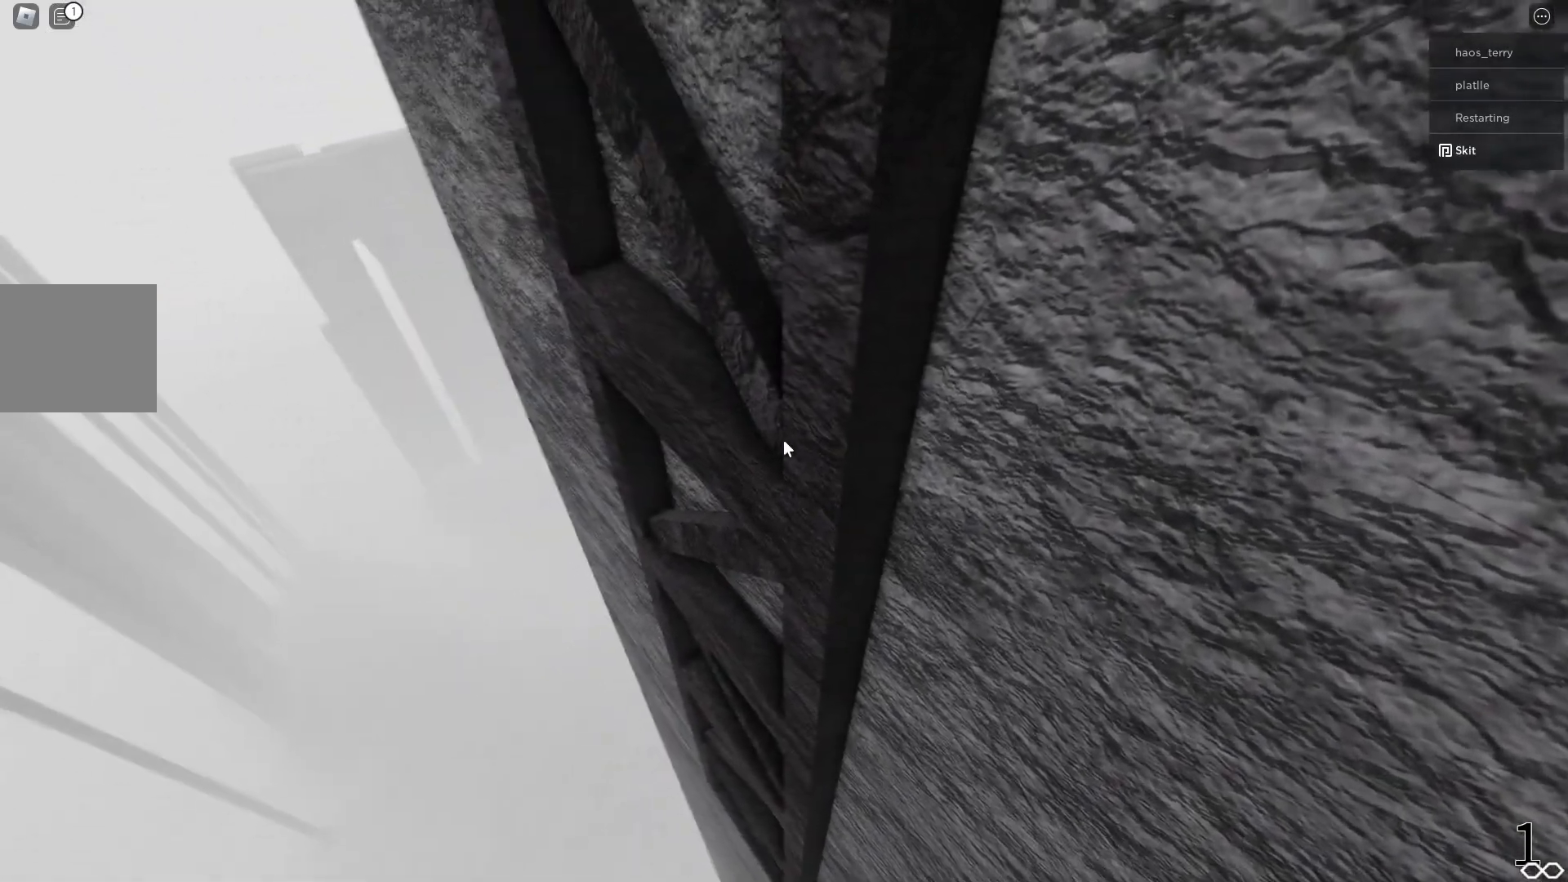
{"keys": [], "events": [[67, "shift", "down"], [167, "shift", "up"]]}
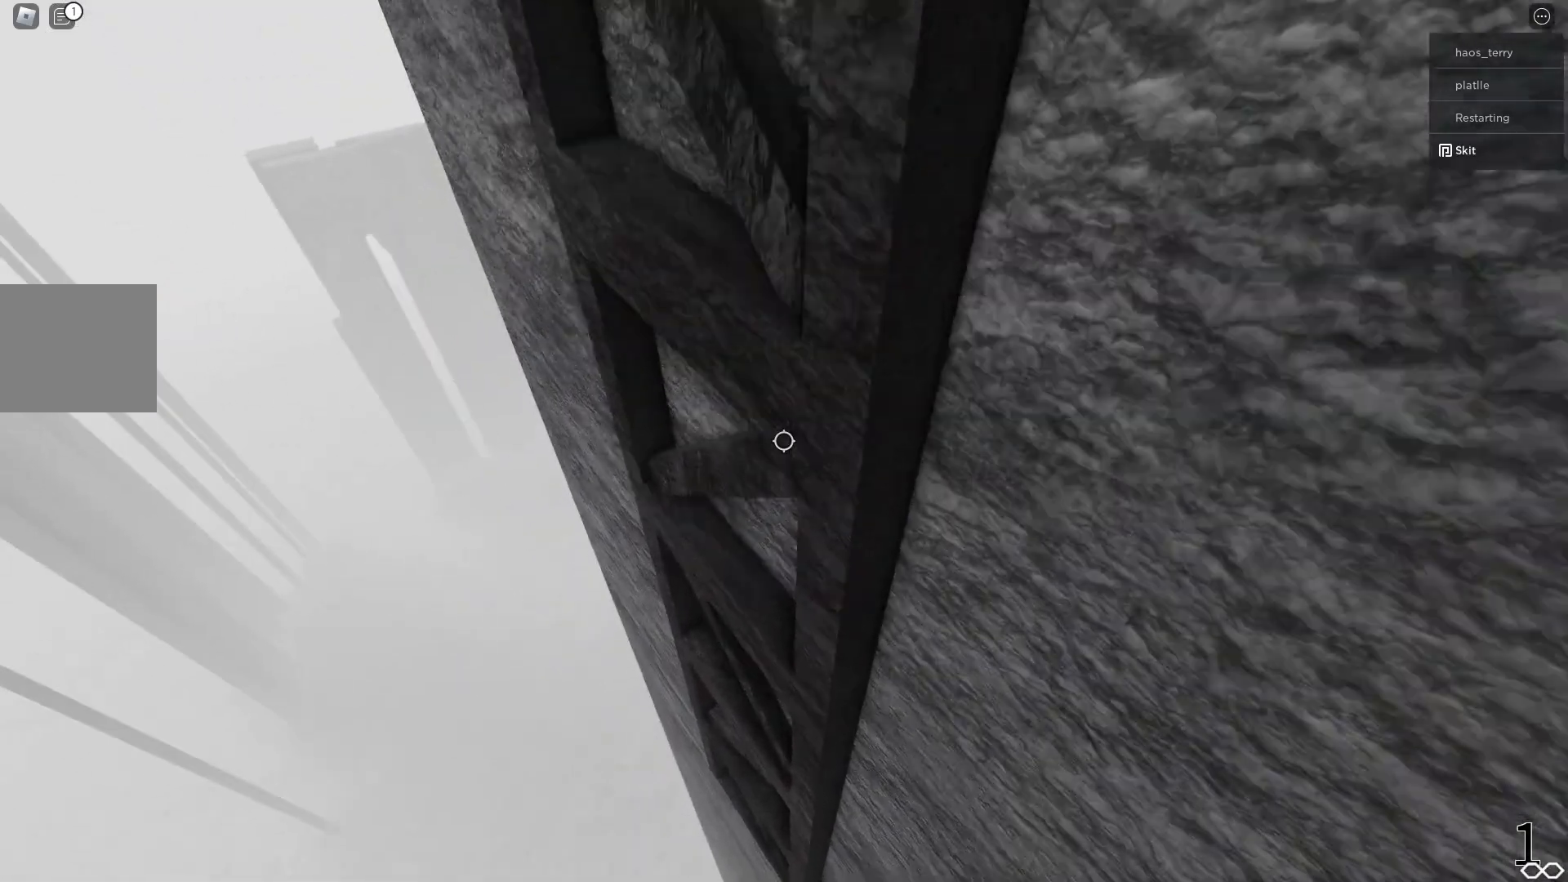
{"keys": [], "events": [[50, "s", "down"], [100, "s", "up"], [167, "s", "down"], [217, "s", "up"], [267, "s", "down"], [333, "s", "up"]]}
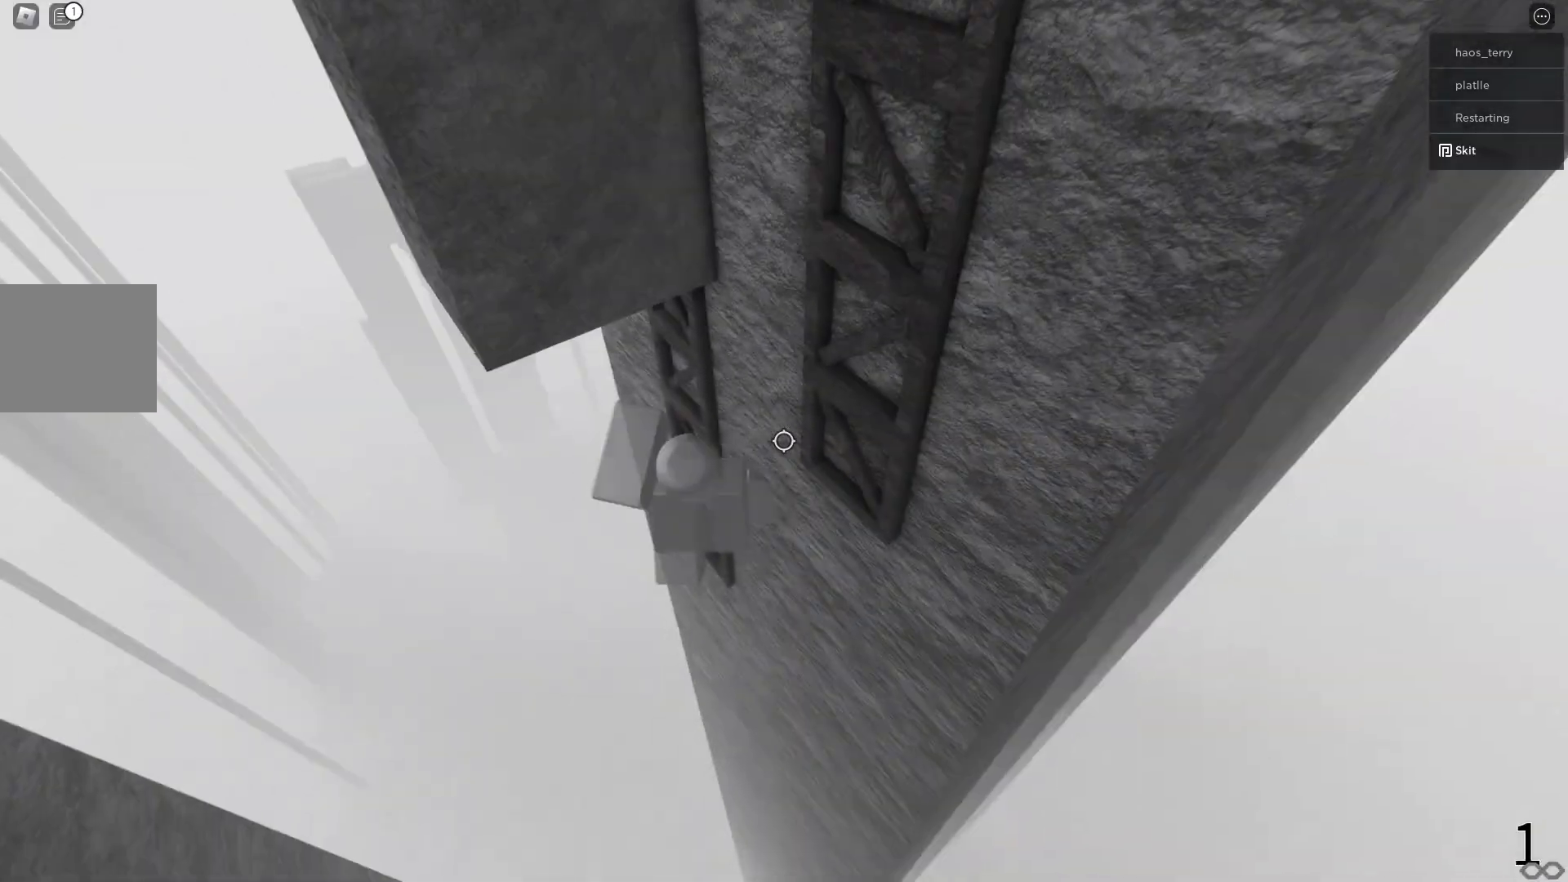
{"keys": ["w"], "events": [[300, "d", "down"], [350, "space", "down"], [417, "space", "up"], [417, "w", "down"], [483, "d", "up"]]}
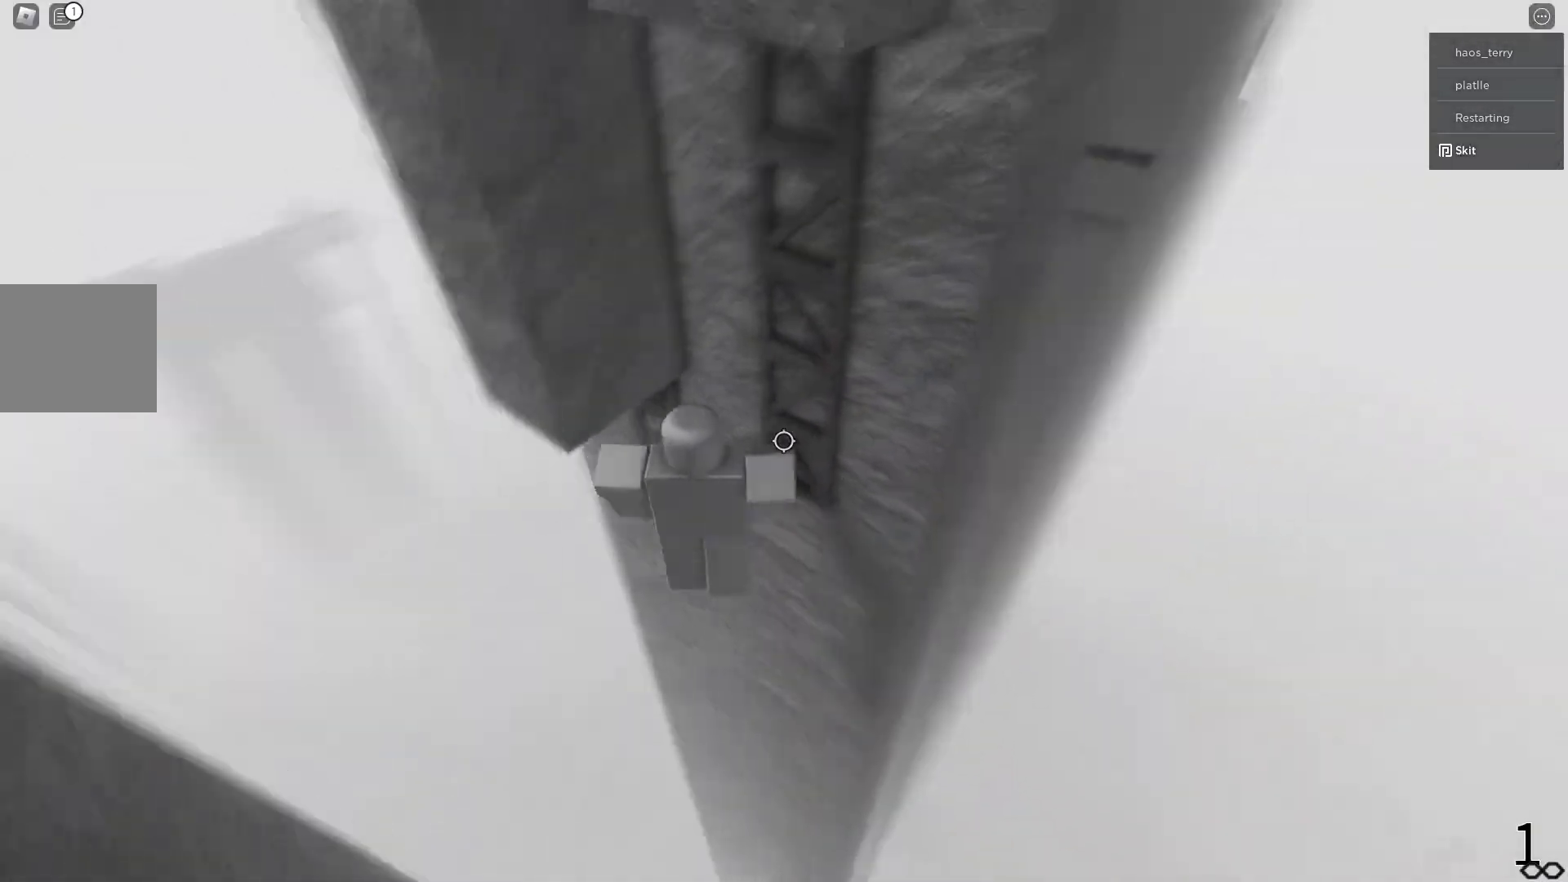
{"keys": ["d"], "events": [[450, "w", "up"], [467, "d", "down"]]}
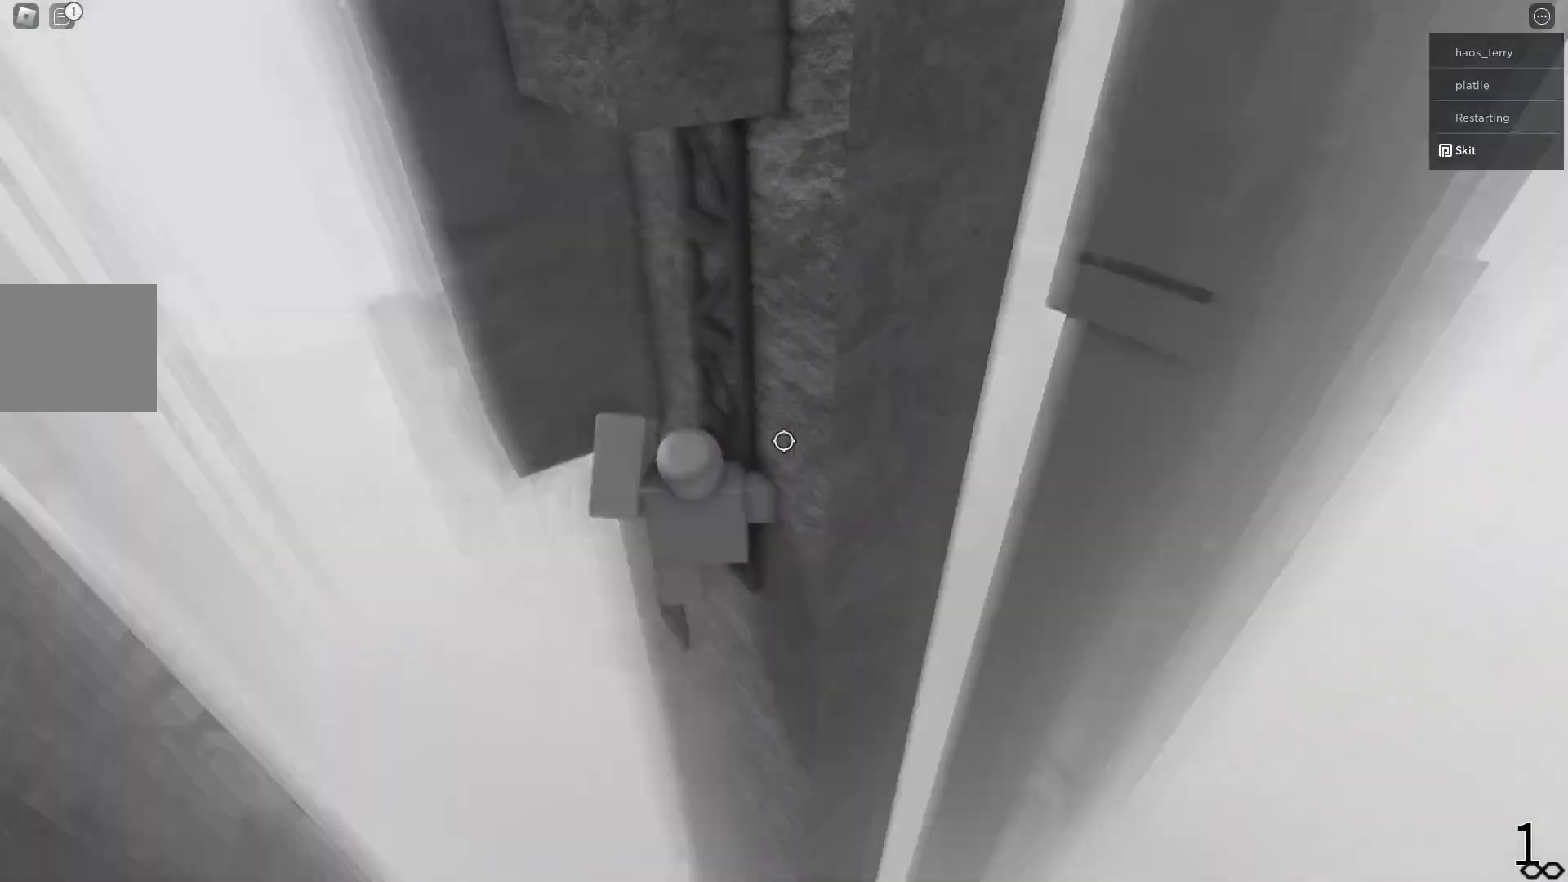
{"keys": [], "events": [[100, "w", "down"], [133, "d", "up"], [183, "w", "up"], [233, "d", "down"], [267, "w", "down"], [333, "d", "up"], [400, "w", "up"]]}
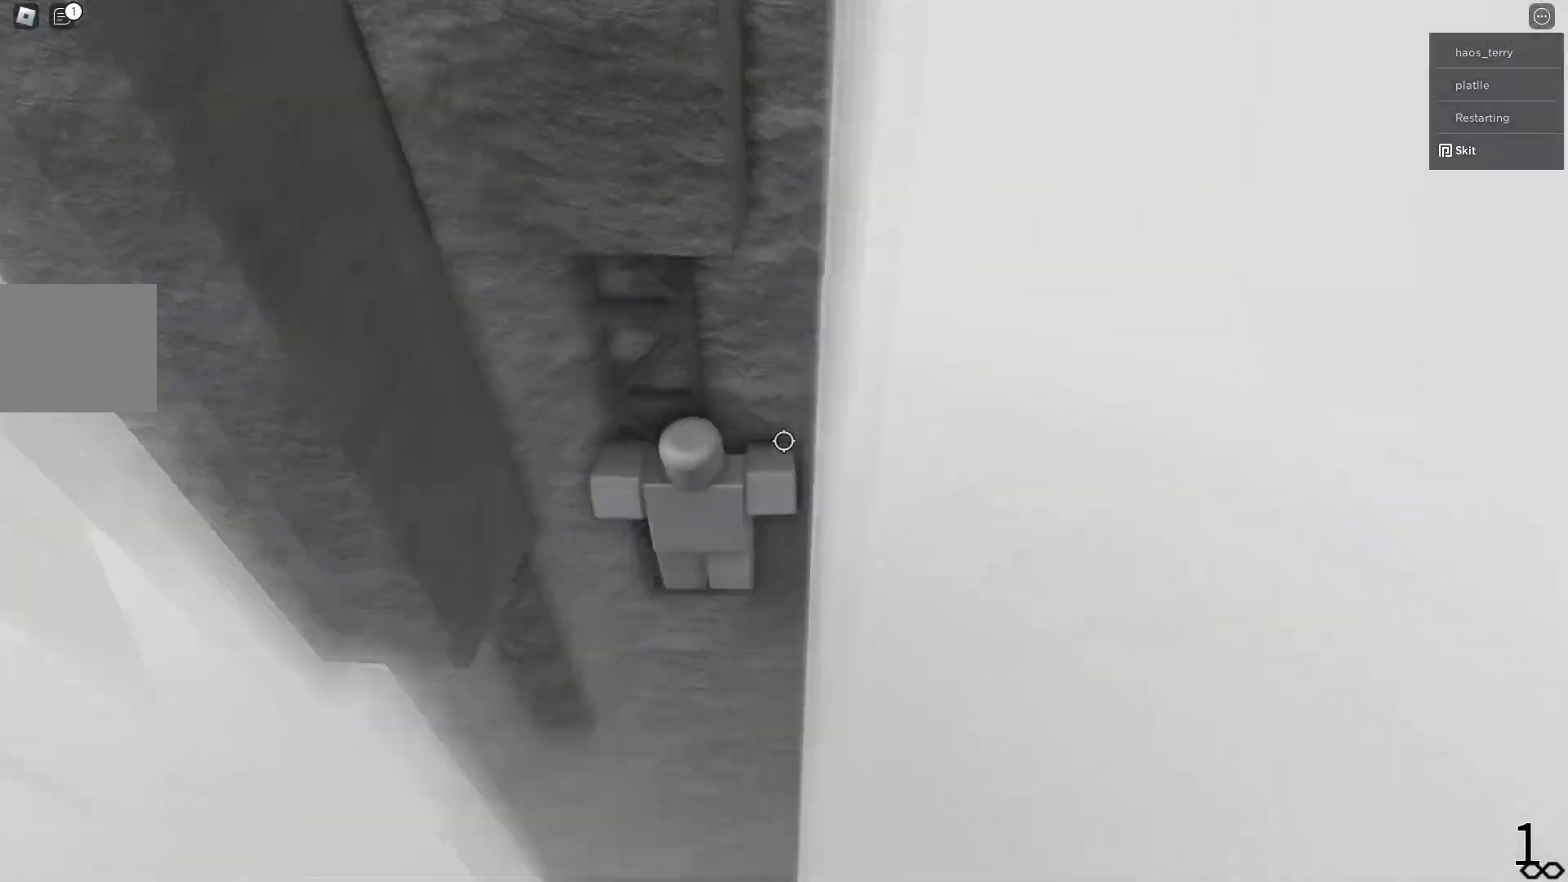
{"keys": [], "events": [[250, "w", "down"], [333, "shift", "down"], [400, "shift", "up"], [400, "w", "up"]]}